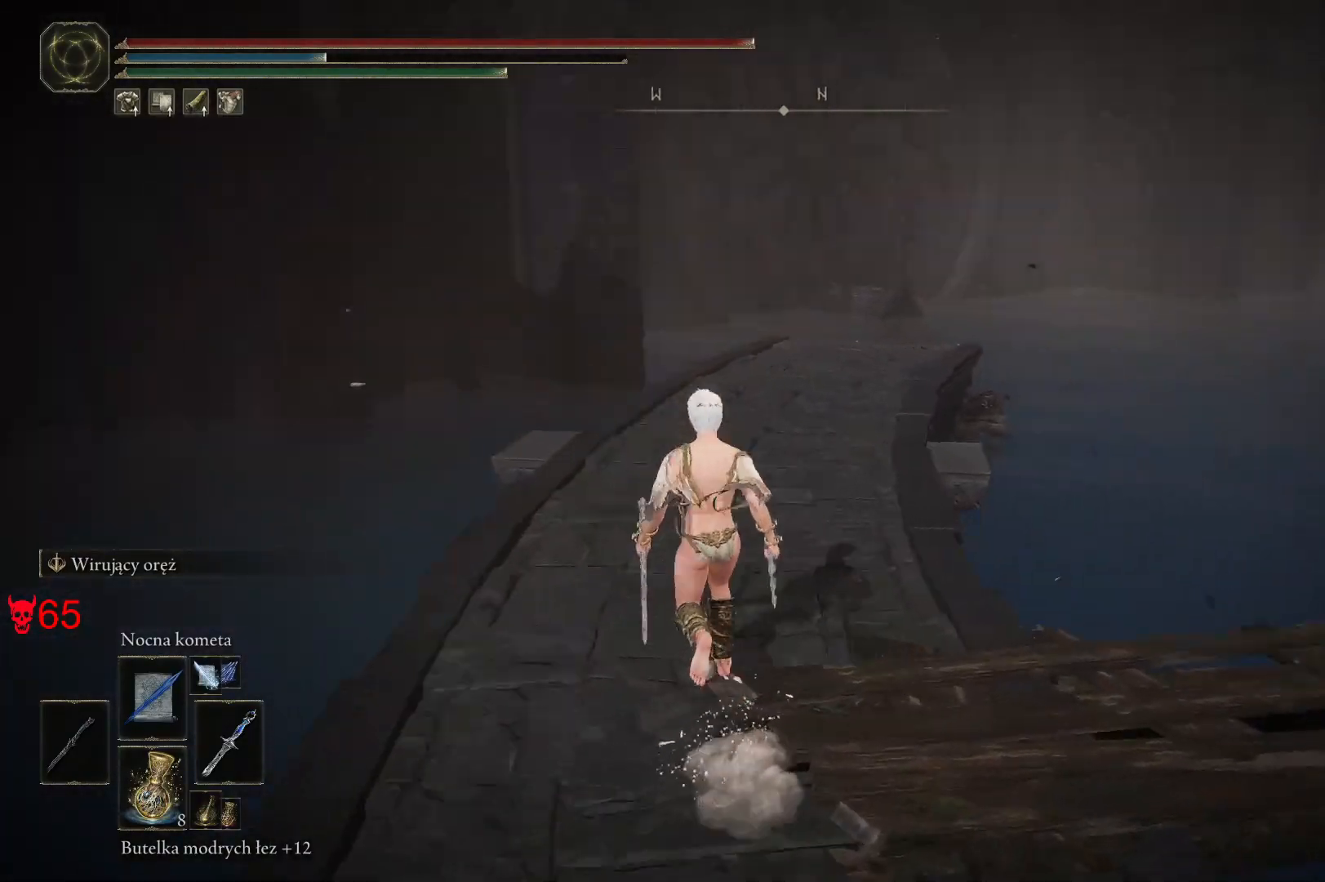
Gameplay with keyboard and mouse; each line is a JSON object with the keys and mouse buttons held at the frame after it. "events" lists presses ("down") and releases ("up") of "a", "ctrl", "d", "e", "q", "s", "shift", "space", "w", "mouse_left", "mouse_wheel", "mouse_right", "mouse_mb4" and "mouse_mb5" between this image and that frame as [ms after this image, input, new state], when the widget could be followed in between. "mouse_left", "mouse_wheel", "mouse_right", "mouse_mb4", "mouse_mb5" = the "left", "wheel", "right", "mb4", "mb5" buttons of the "mouse" list. No other keys are recorded. "wheel" means that the mouse wheel is clicked or scrolled. Mouse movement is not recorded.
{"keys": [], "mouse": [], "events": [[200, "d", "down"], [500, "d", "up"]]}
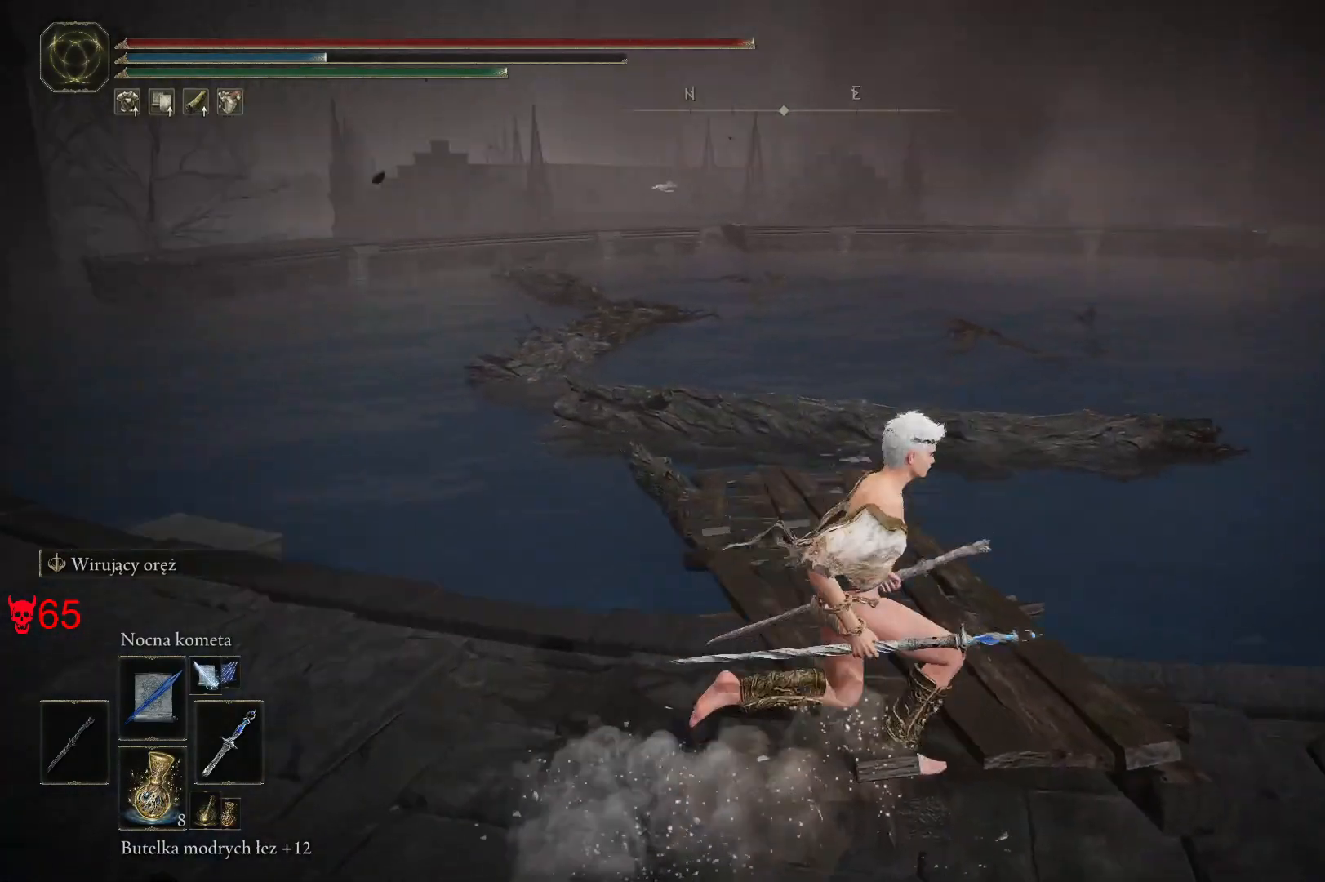
{"keys": ["w"], "mouse": [], "events": [[317, "w", "down"]]}
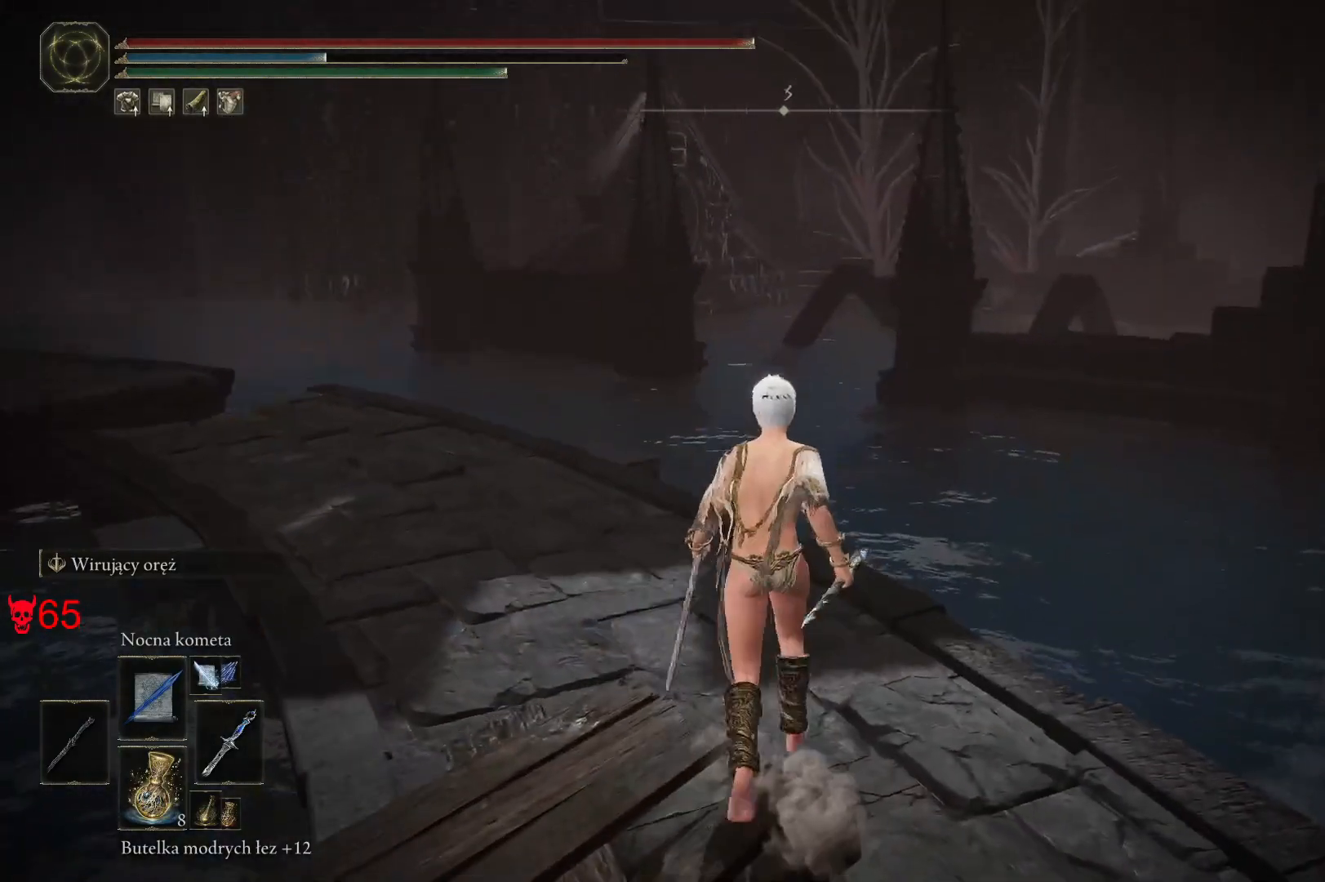
{"keys": [], "mouse": [], "events": [[317, "w", "up"]]}
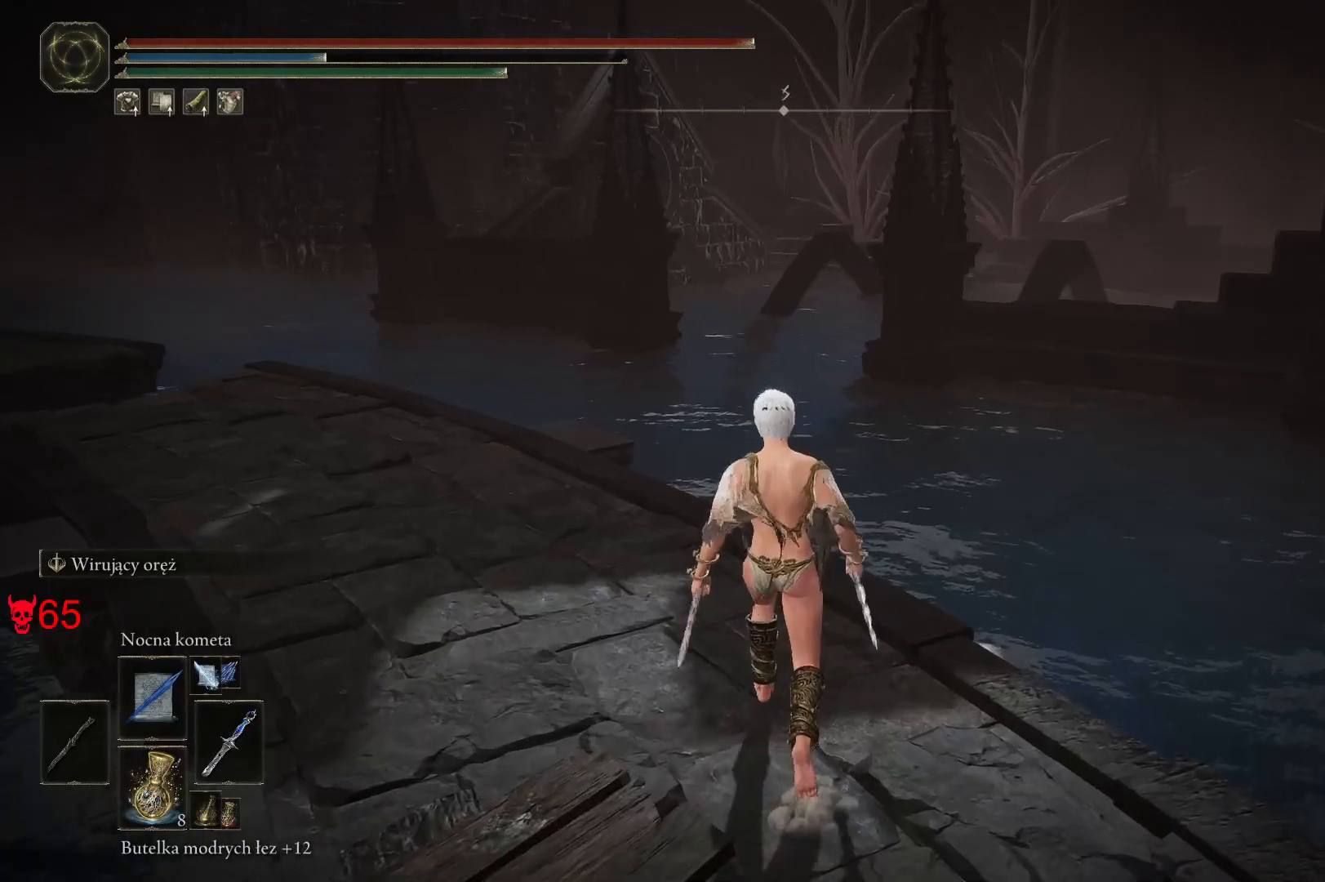
{"keys": [], "mouse": [], "events": []}
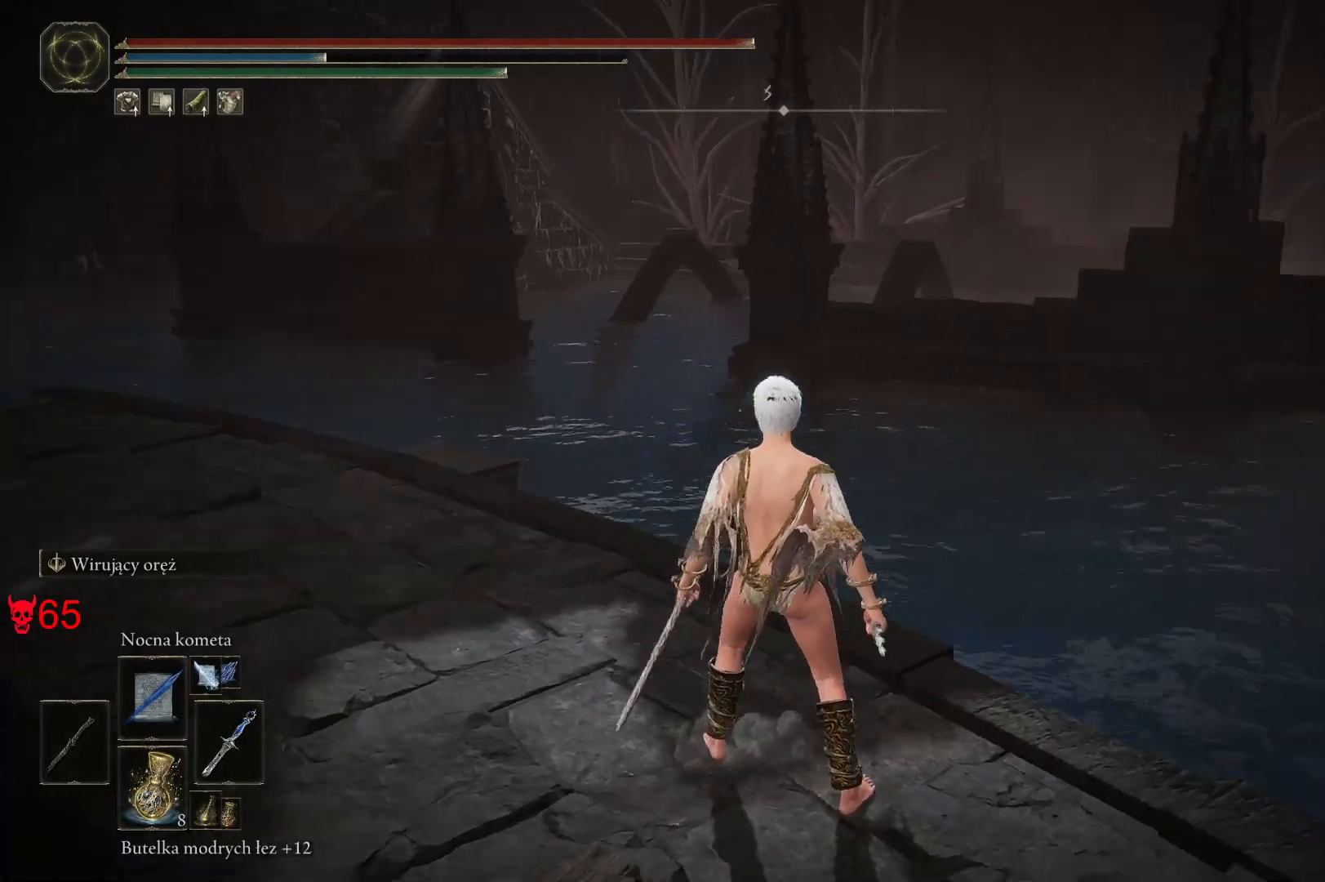
{"keys": [], "mouse": [], "events": []}
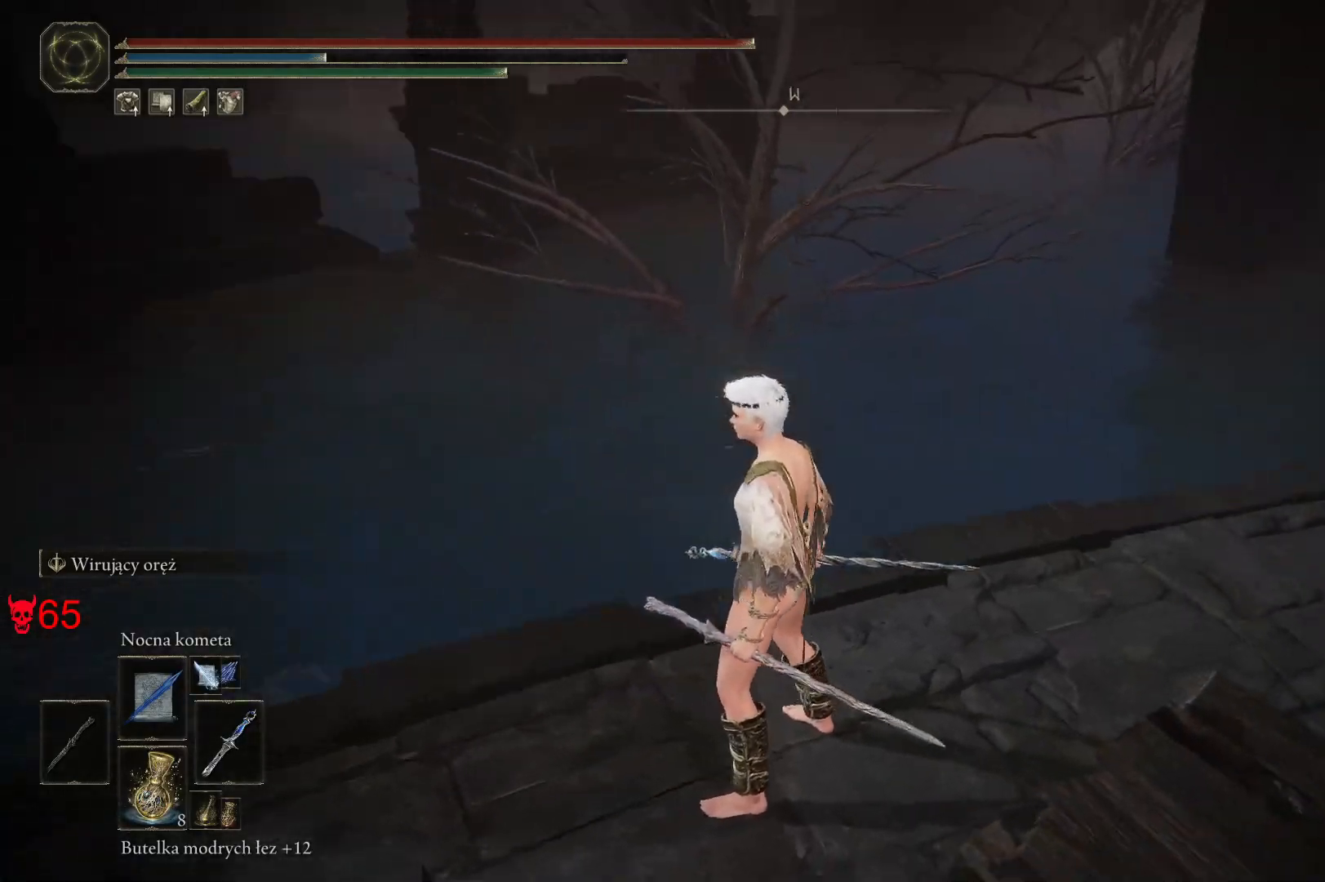
{"keys": [], "mouse": [], "events": [[117, "w", "down"], [200, "d", "down"], [350, "w", "up"], [400, "d", "up"]]}
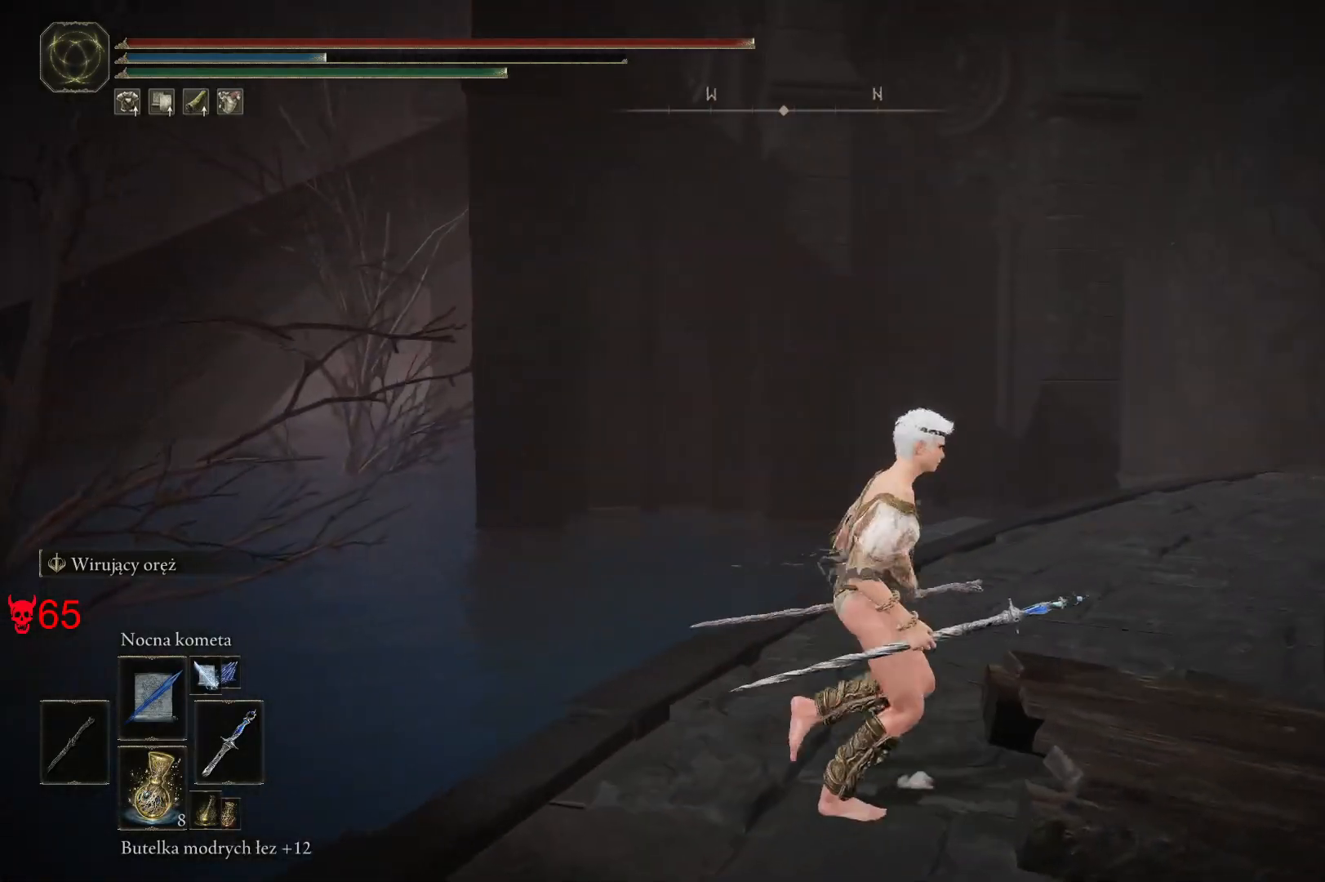
{"keys": [], "mouse": [], "events": []}
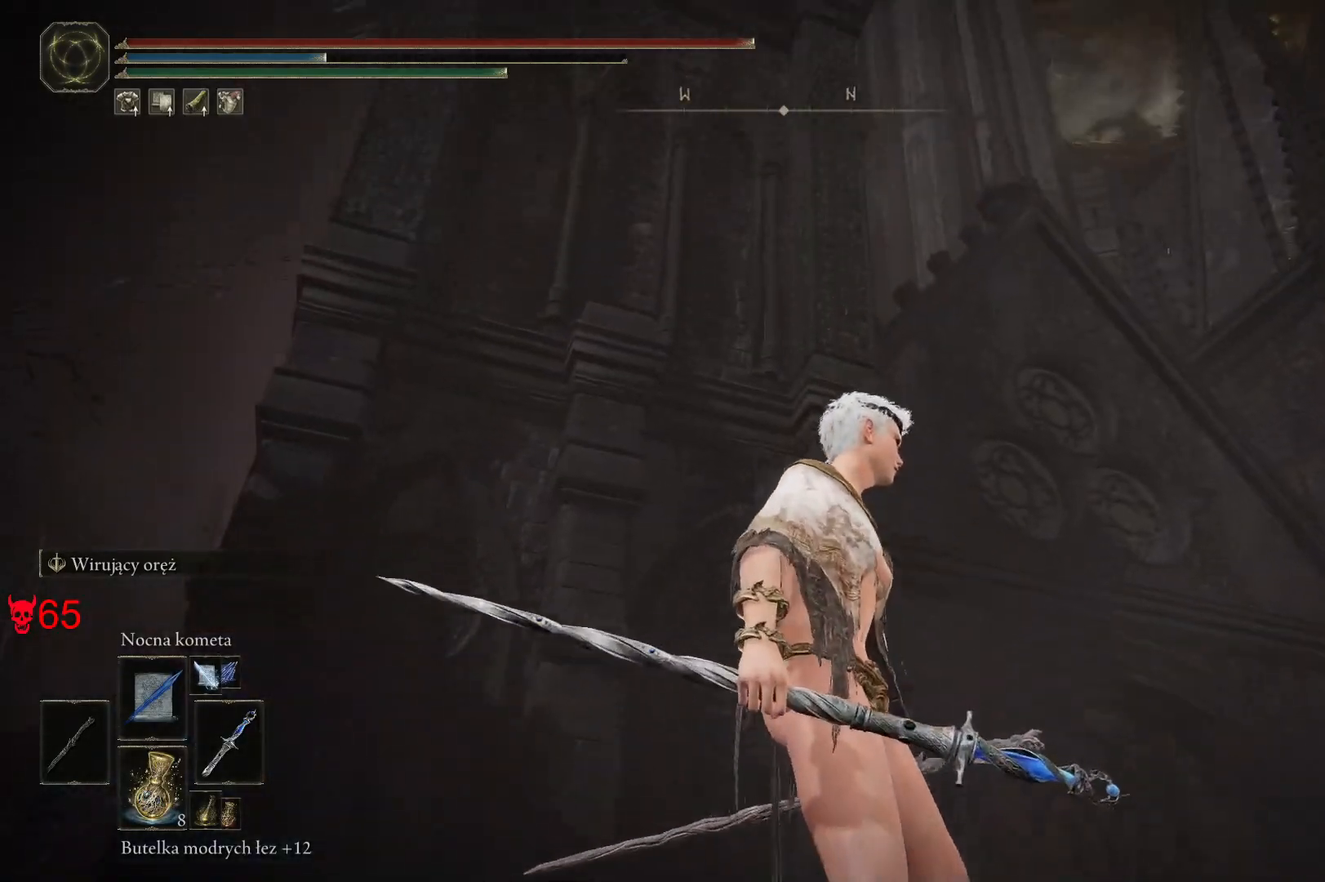
{"keys": [], "mouse": [], "events": []}
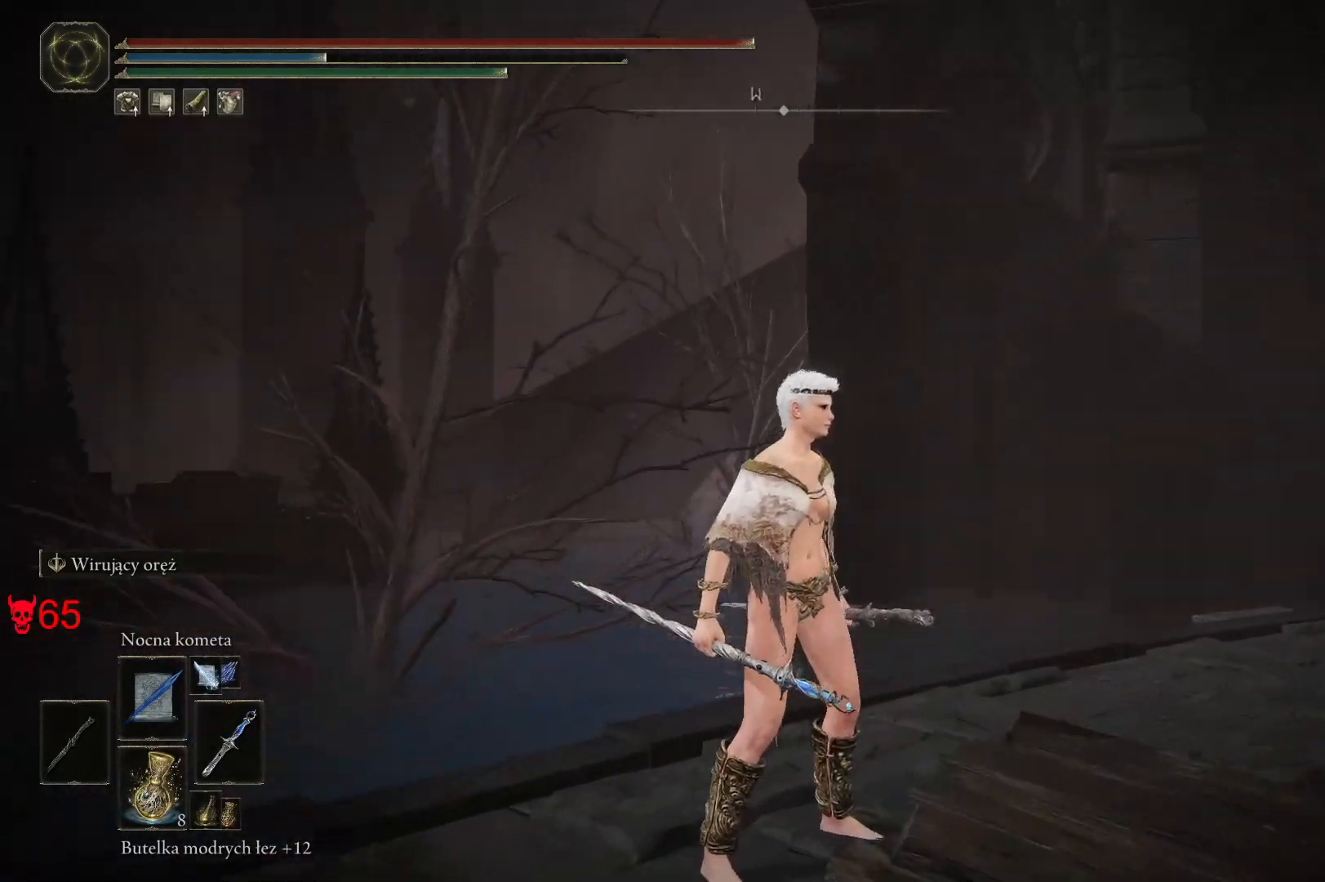
{"keys": [], "mouse": [], "events": []}
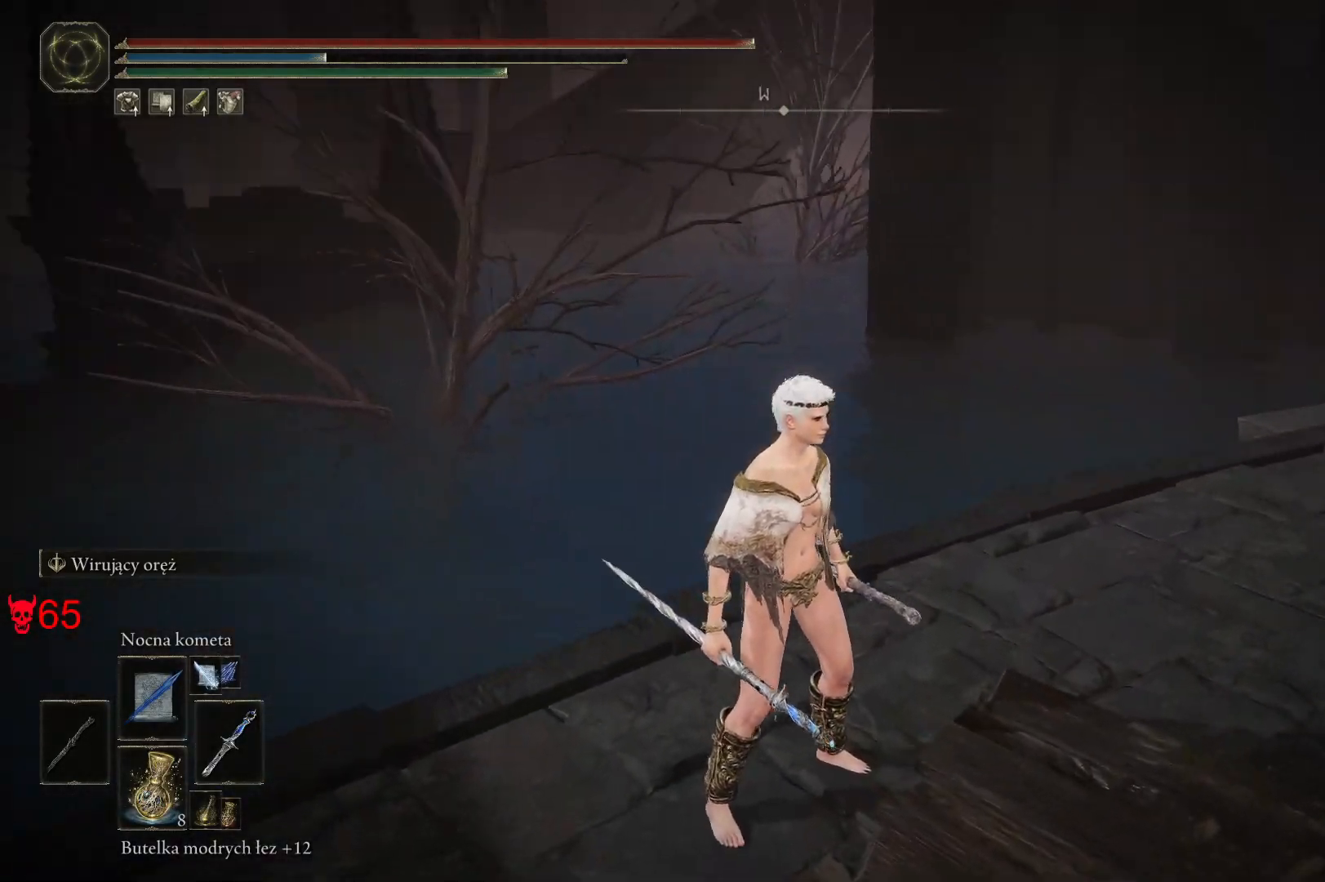
{"keys": [], "mouse": [], "events": []}
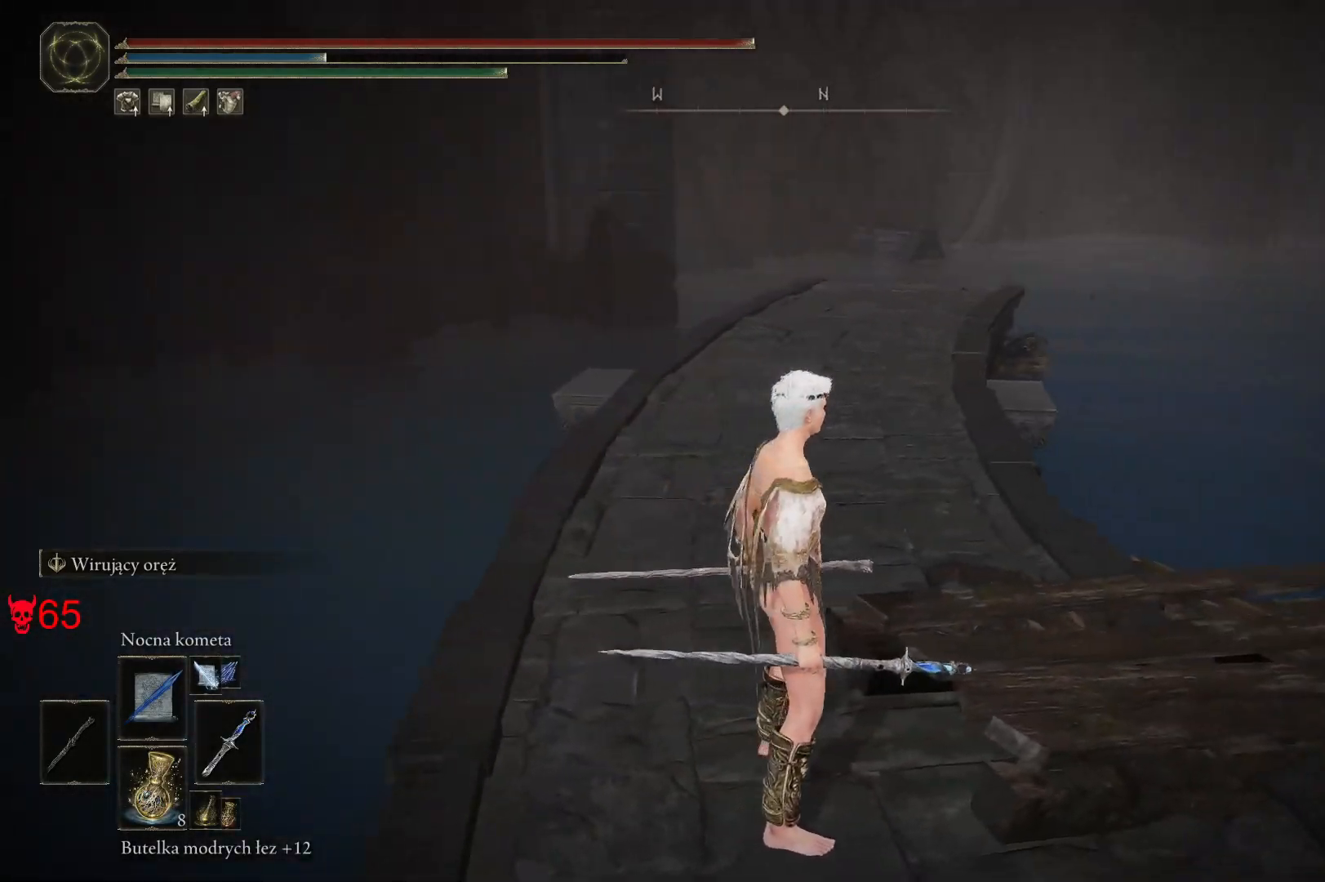
{"keys": ["w"], "mouse": [], "events": [[483, "w", "down"]]}
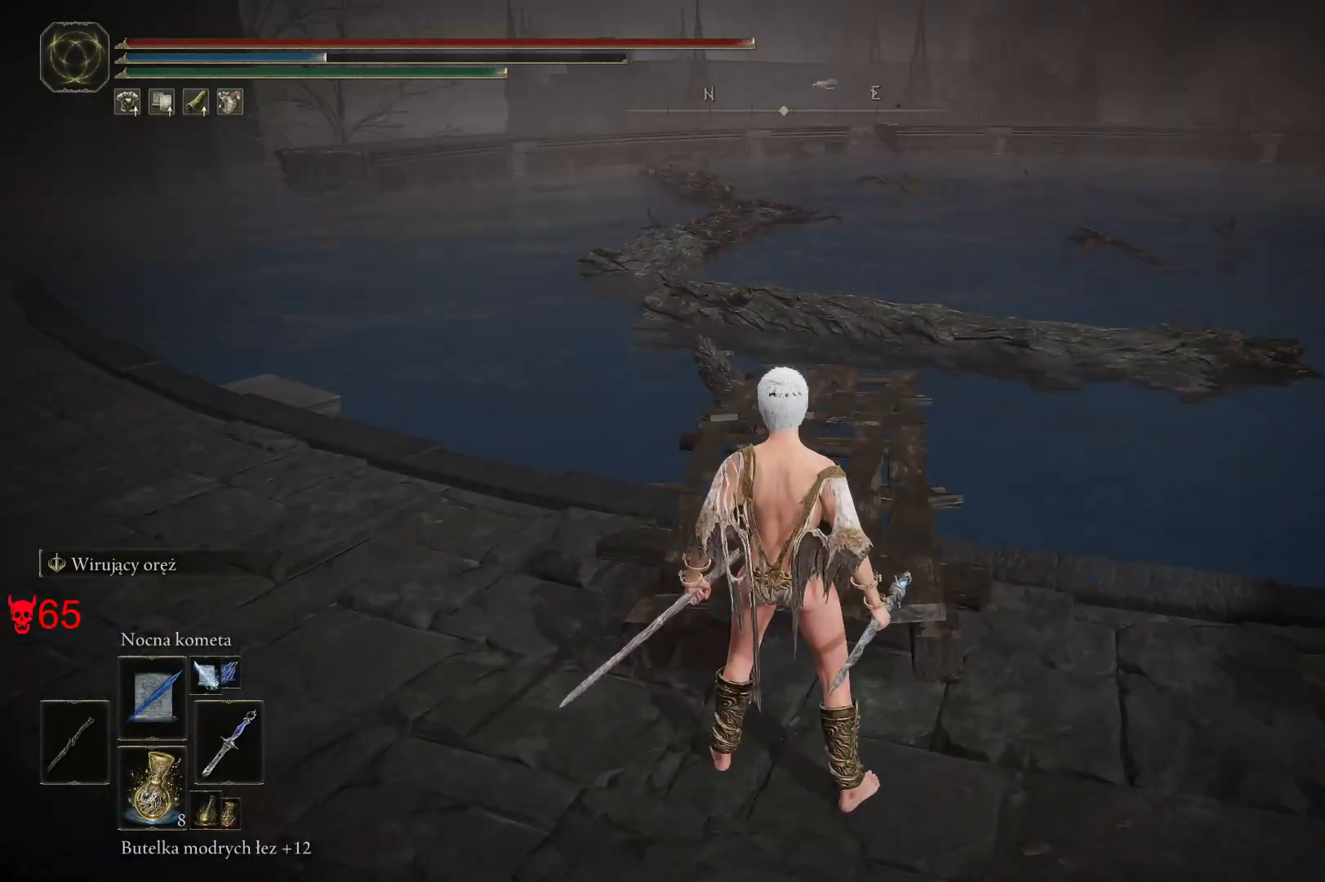
{"keys": ["space", "w"], "mouse": [], "events": [[283, "space", "down"]]}
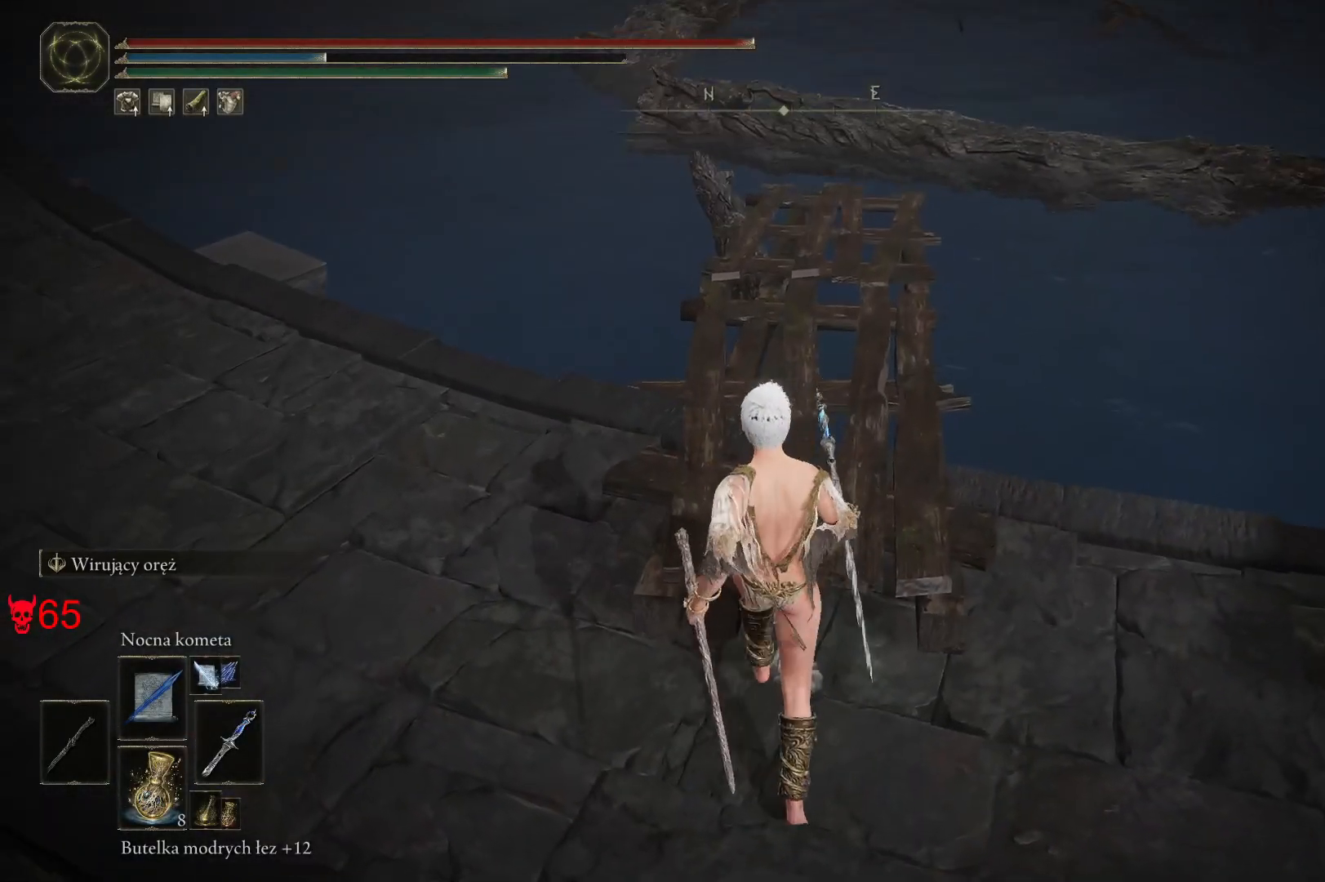
{"keys": ["space", "w"], "mouse": [], "events": []}
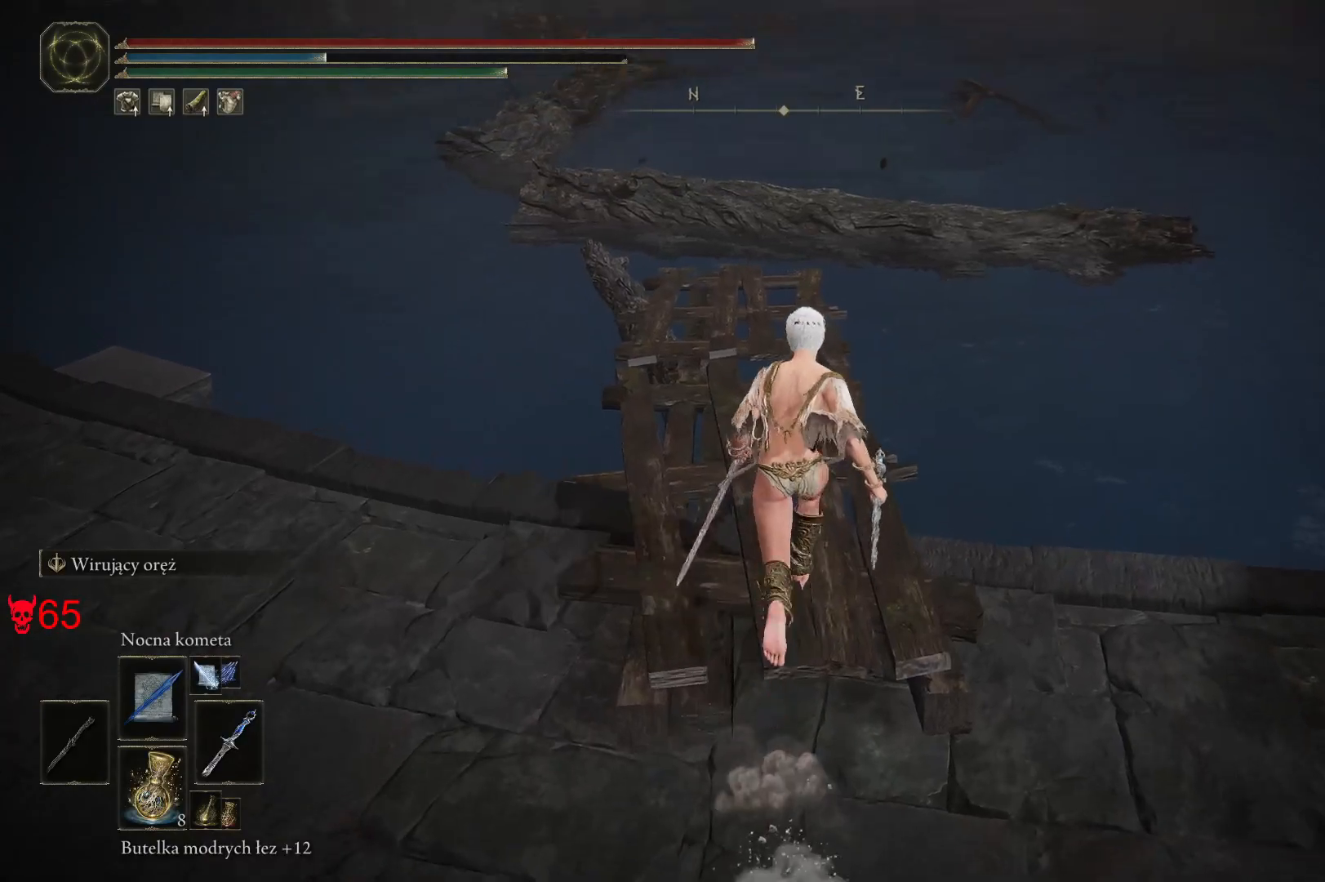
{"keys": ["space", "w"], "mouse": [], "events": []}
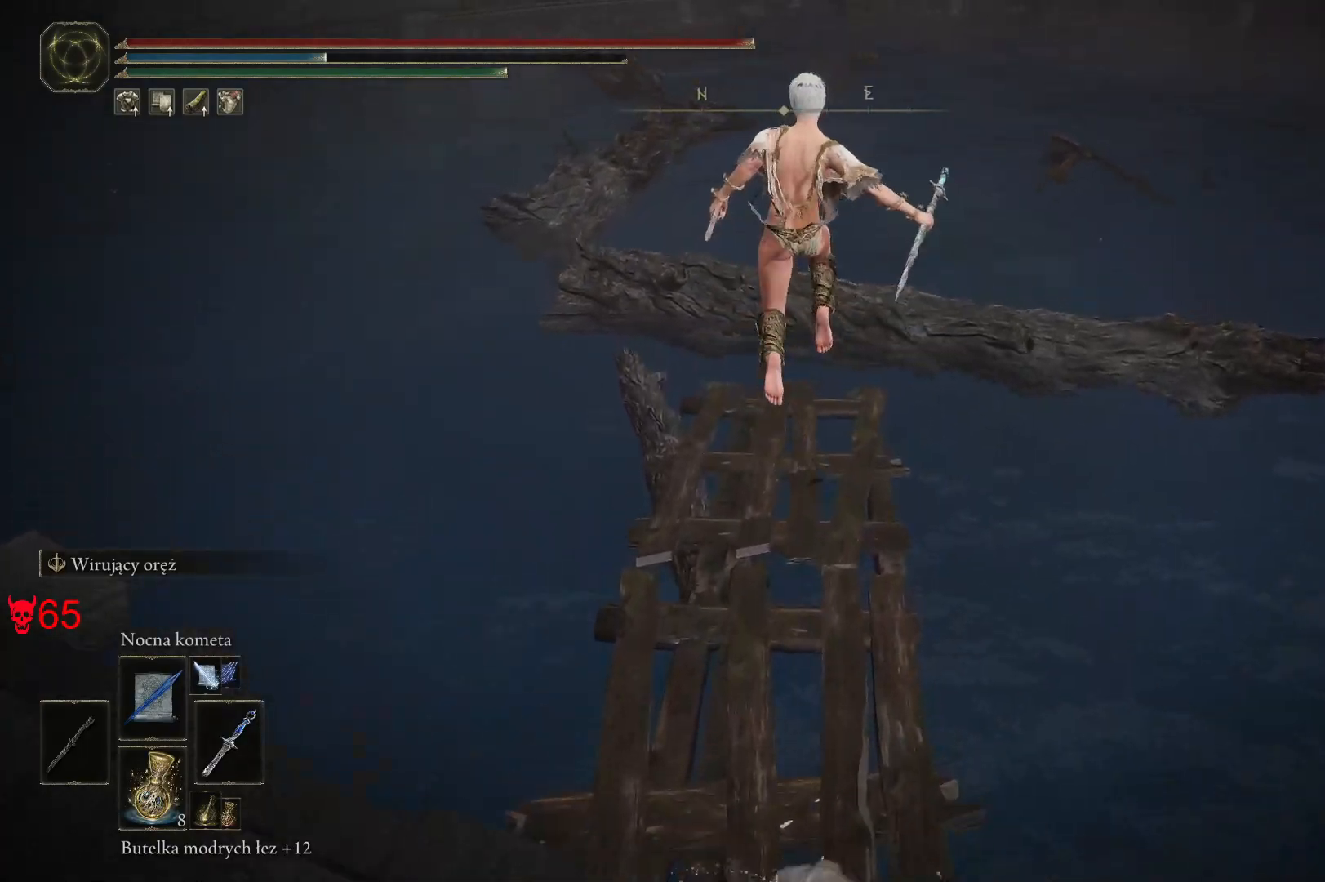
{"keys": ["space", "w"], "mouse": [], "events": []}
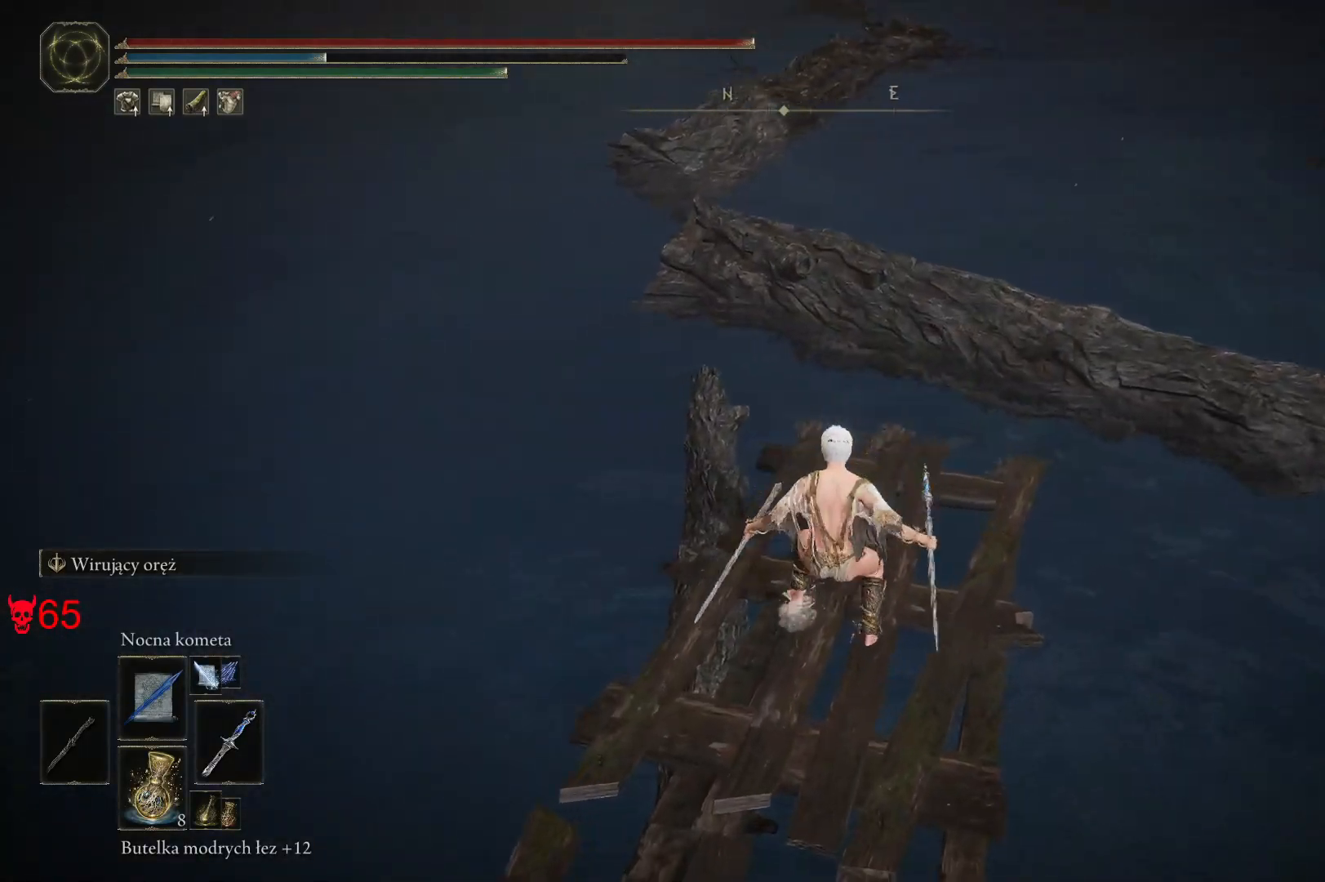
{"keys": ["space", "w"], "mouse": [], "events": []}
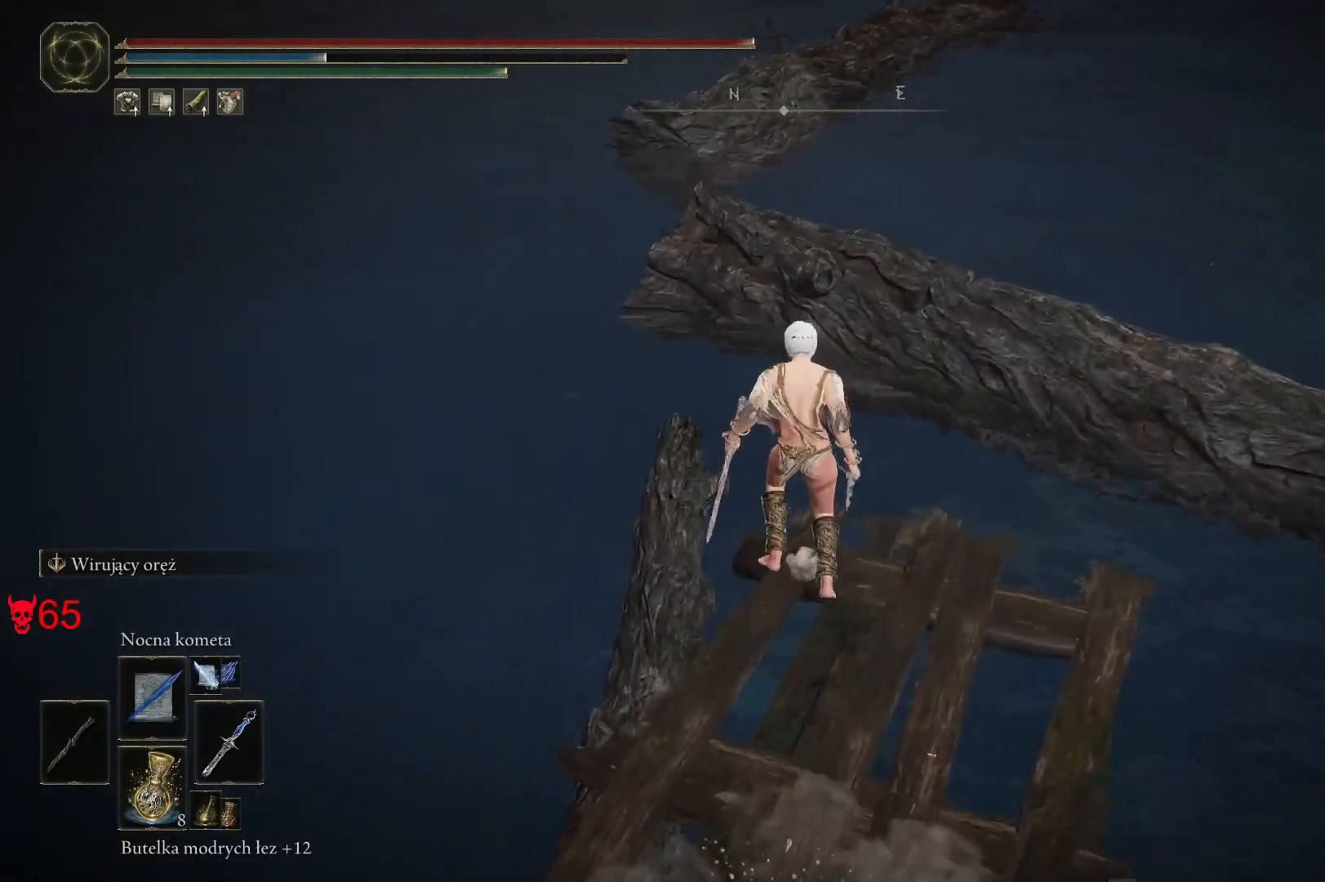
{"keys": ["space", "w"], "mouse": [], "events": []}
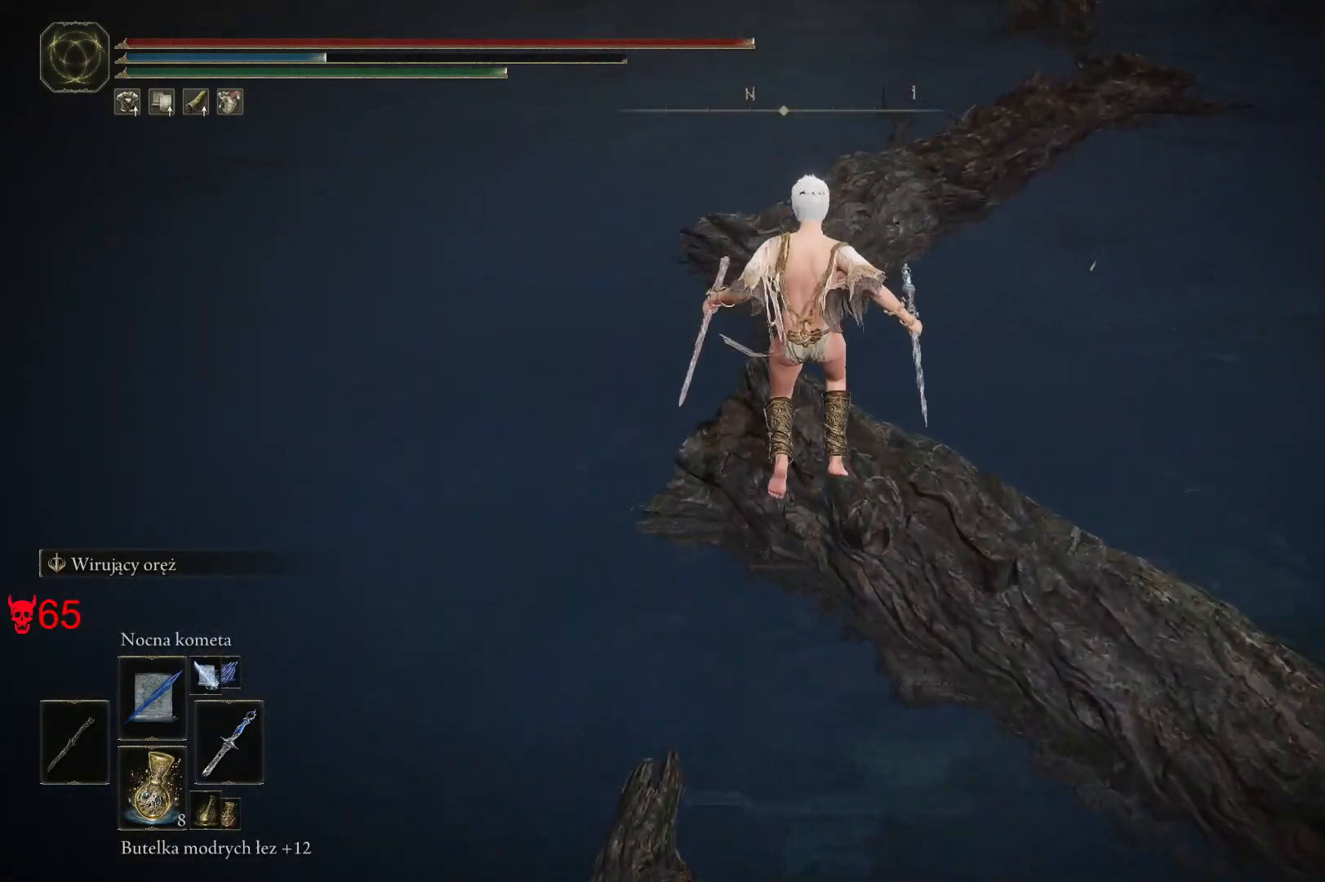
{"keys": ["space", "w"], "mouse": [], "events": []}
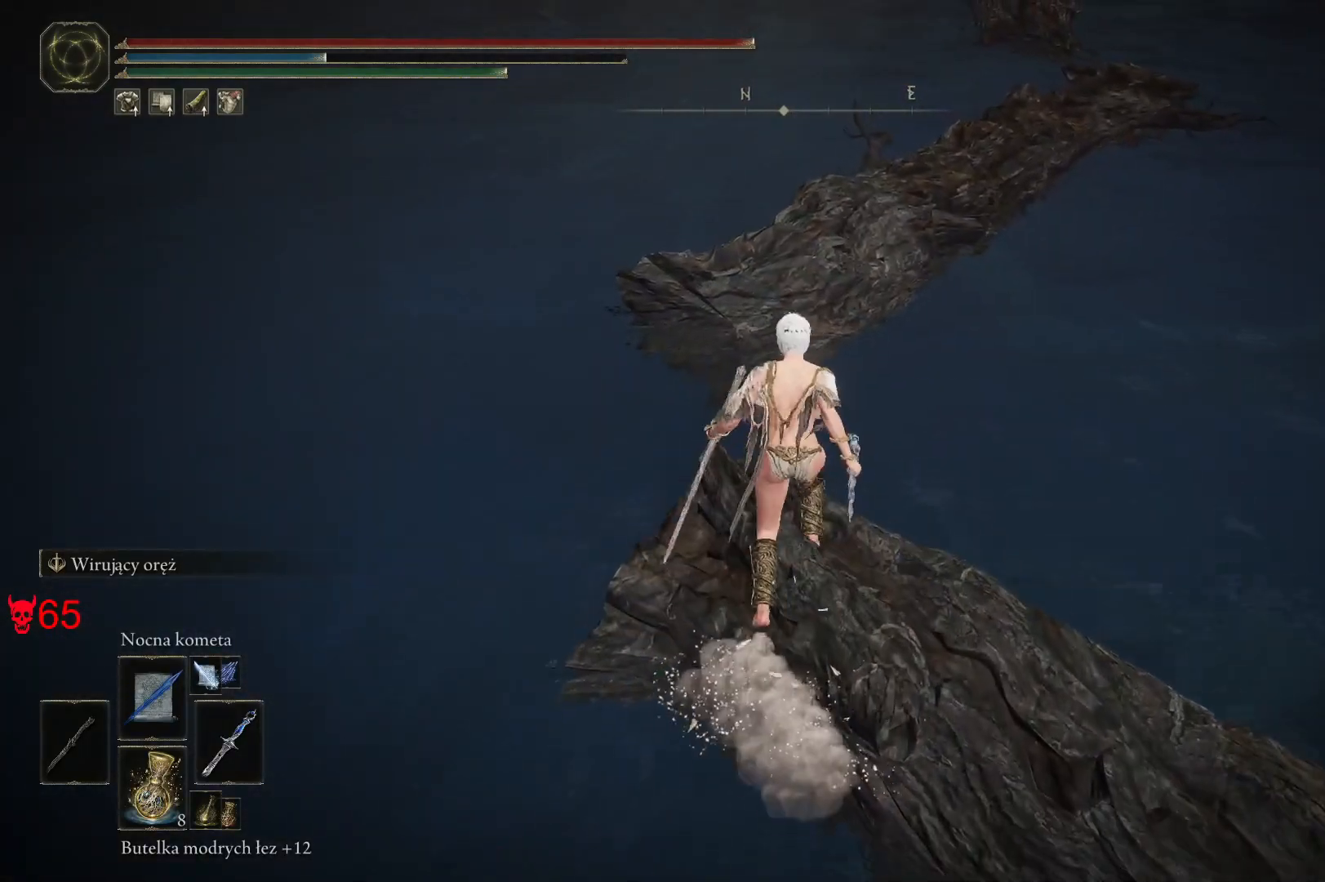
{"keys": ["space", "w"], "mouse": [], "events": []}
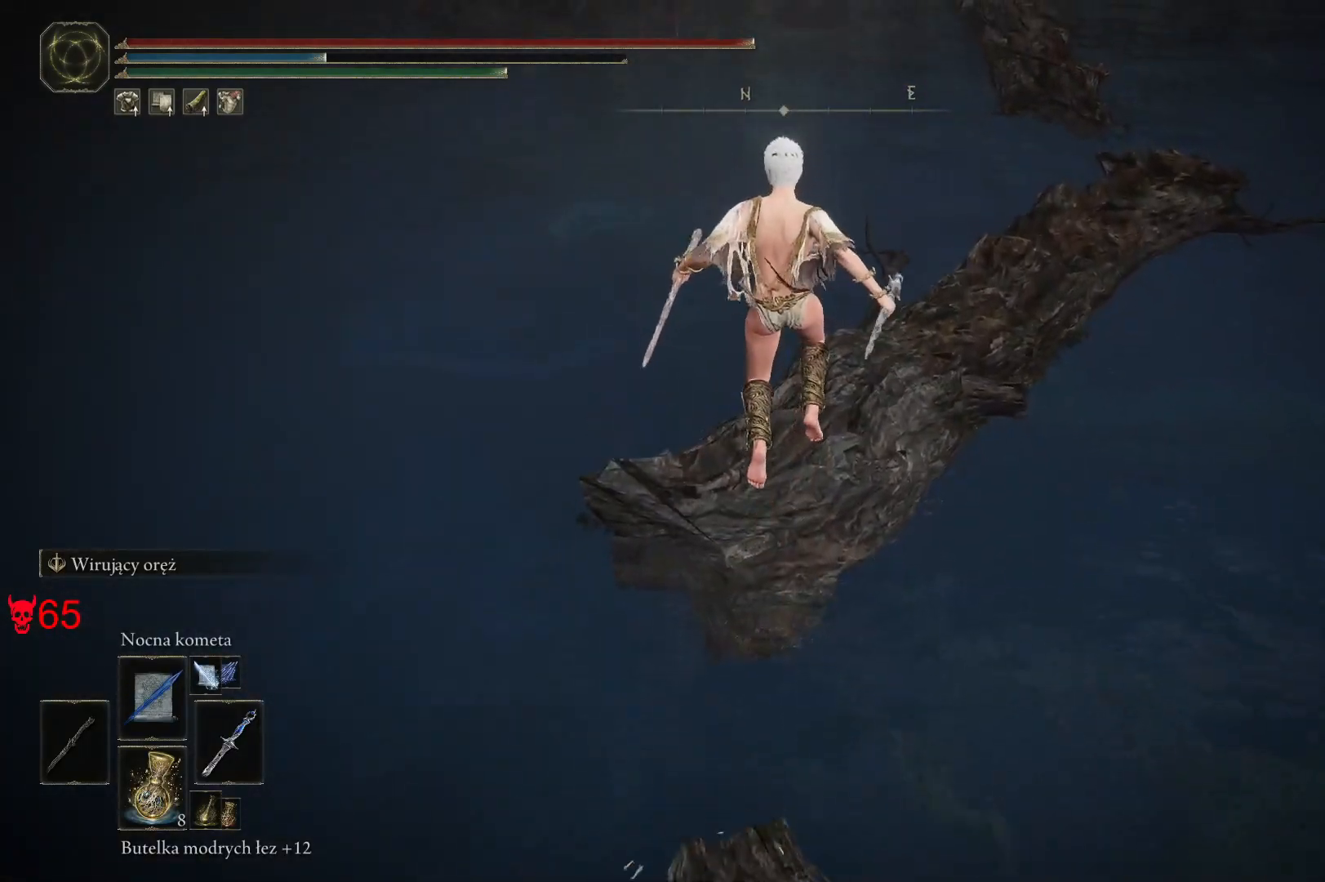
{"keys": ["space", "w"], "mouse": [], "events": []}
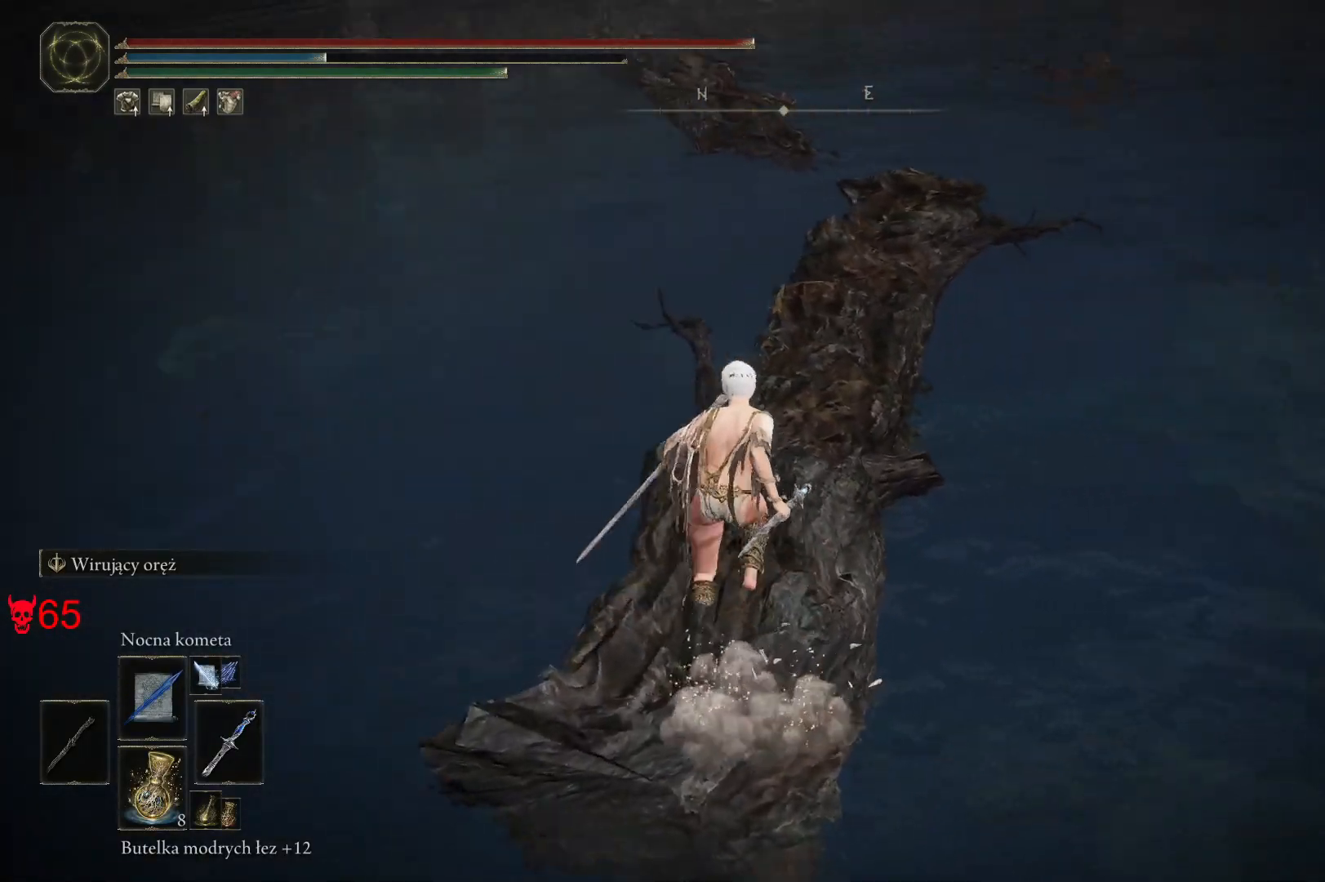
{"keys": ["space", "w"], "mouse": [], "events": []}
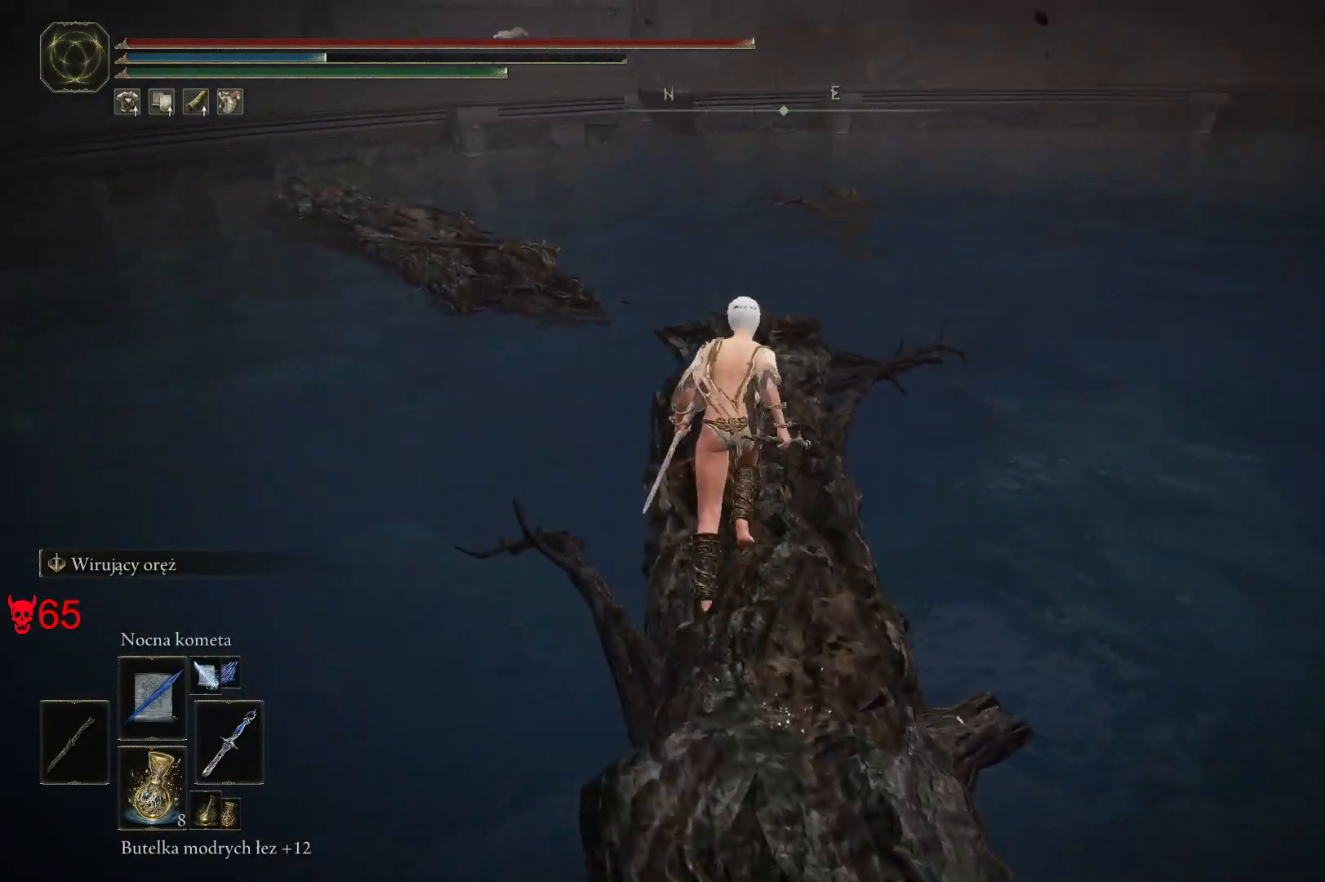
{"keys": ["space", "w"], "mouse": [], "events": []}
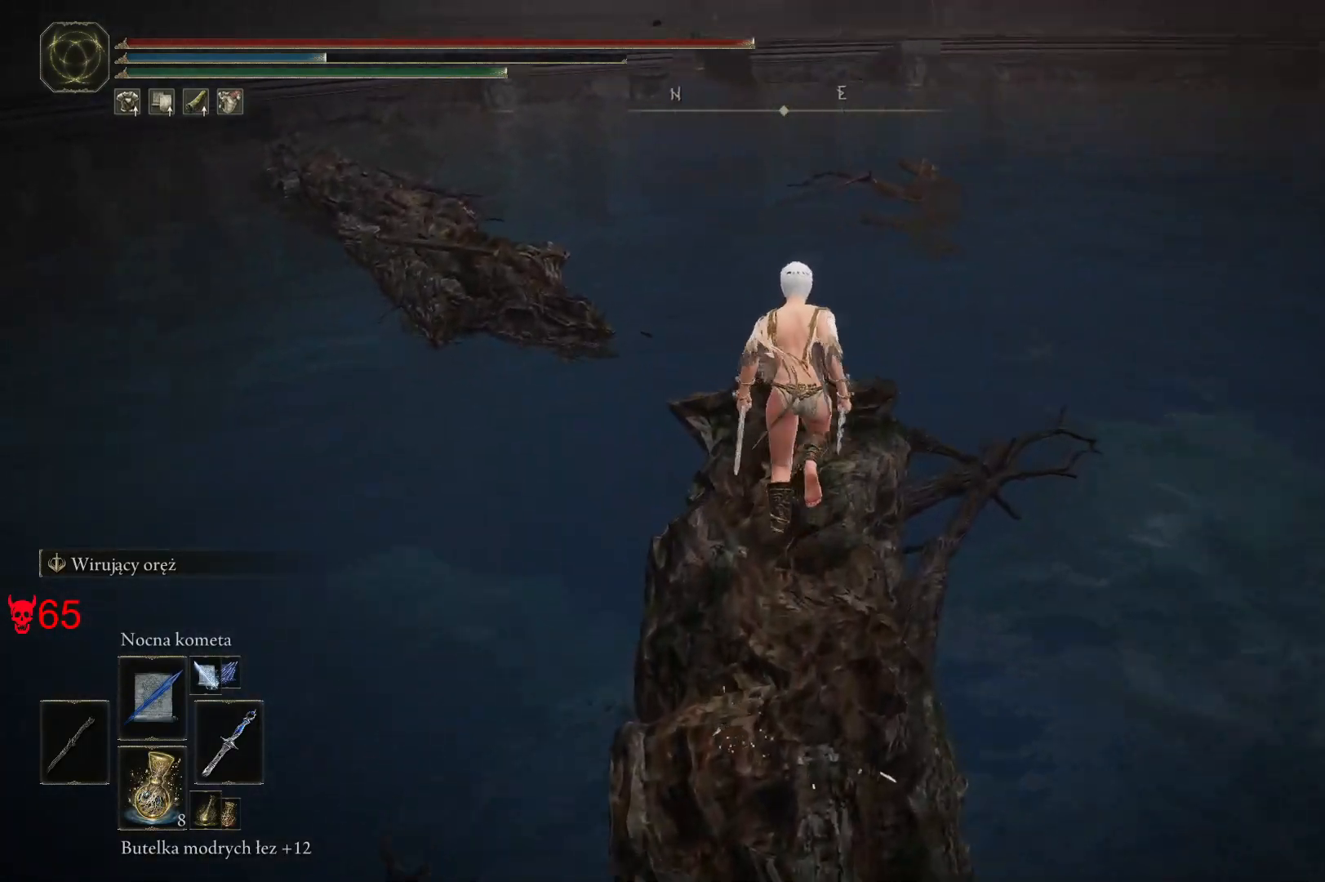
{"keys": ["space", "w"], "mouse": [], "events": []}
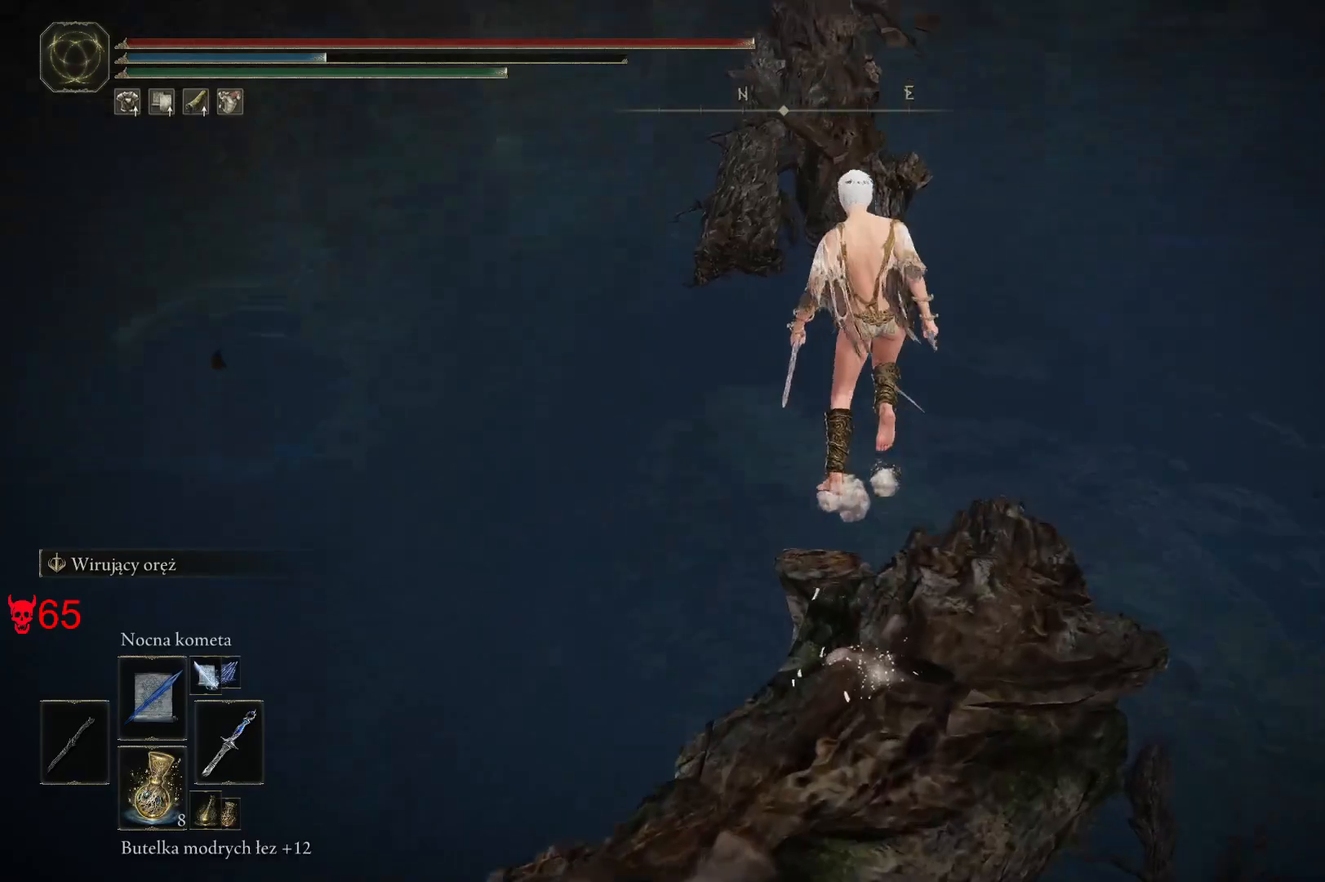
{"keys": ["space", "w"], "mouse": [], "events": []}
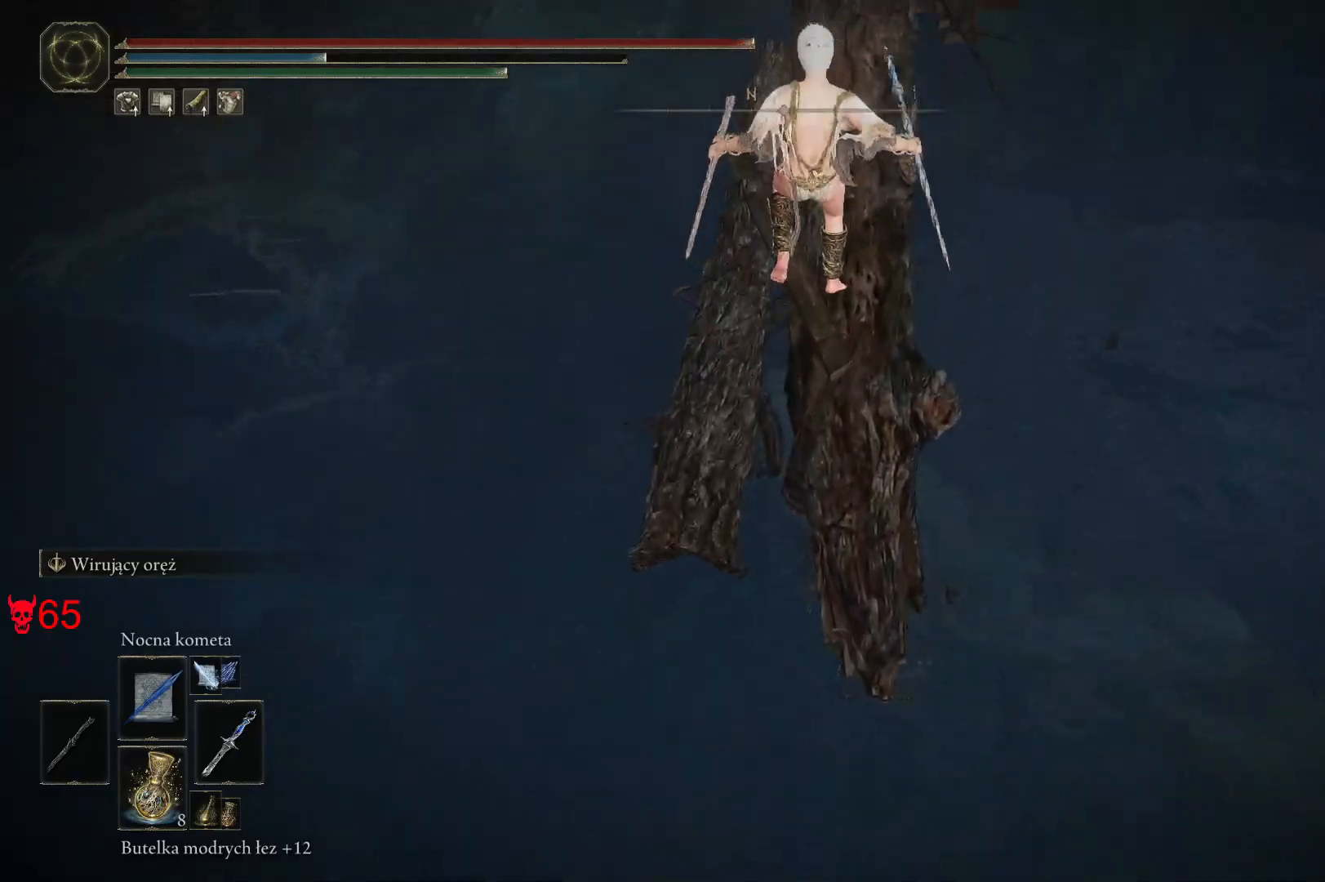
{"keys": [], "mouse": [], "events": [[83, "space", "up"], [83, "w", "up"]]}
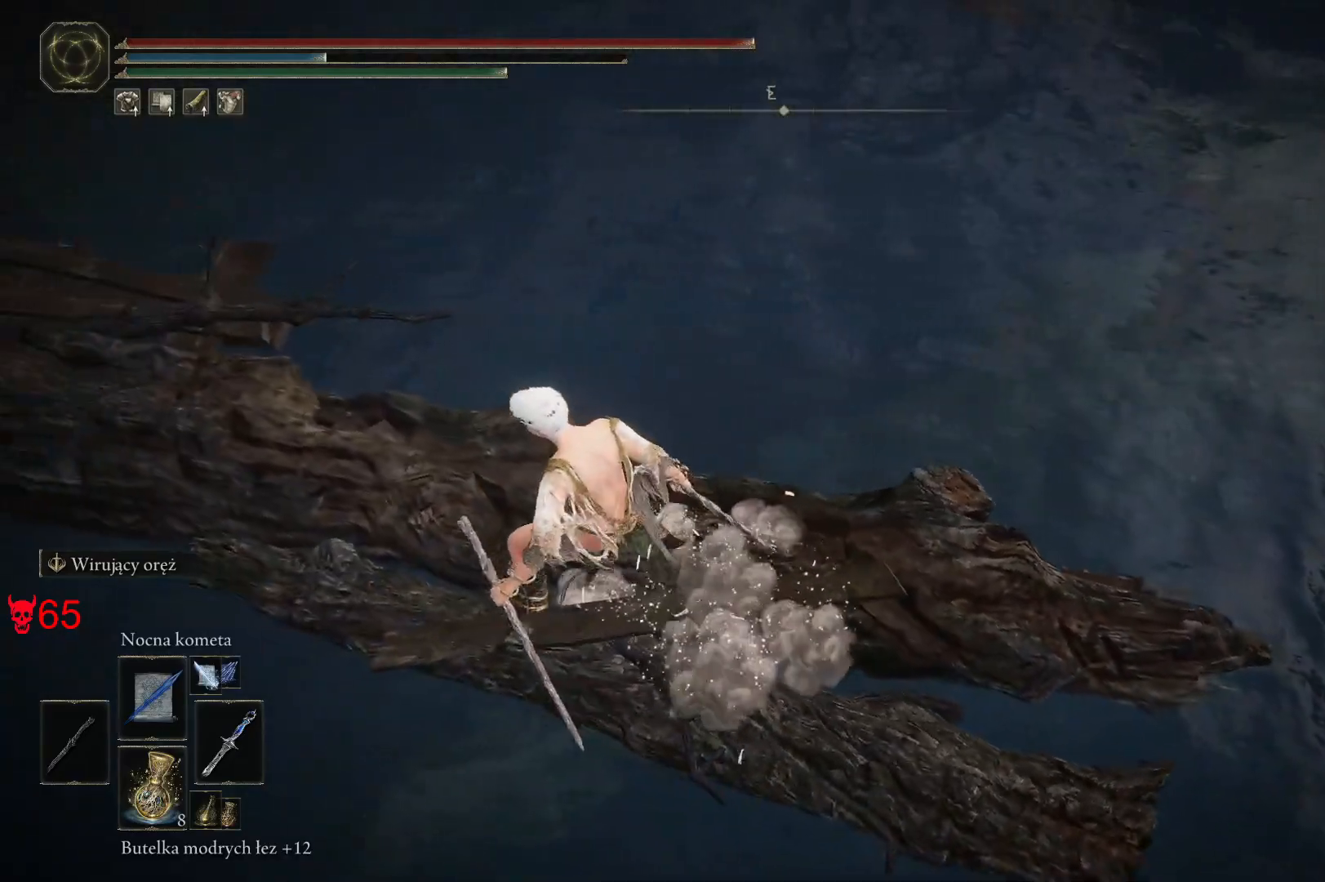
{"keys": [], "mouse": [], "events": []}
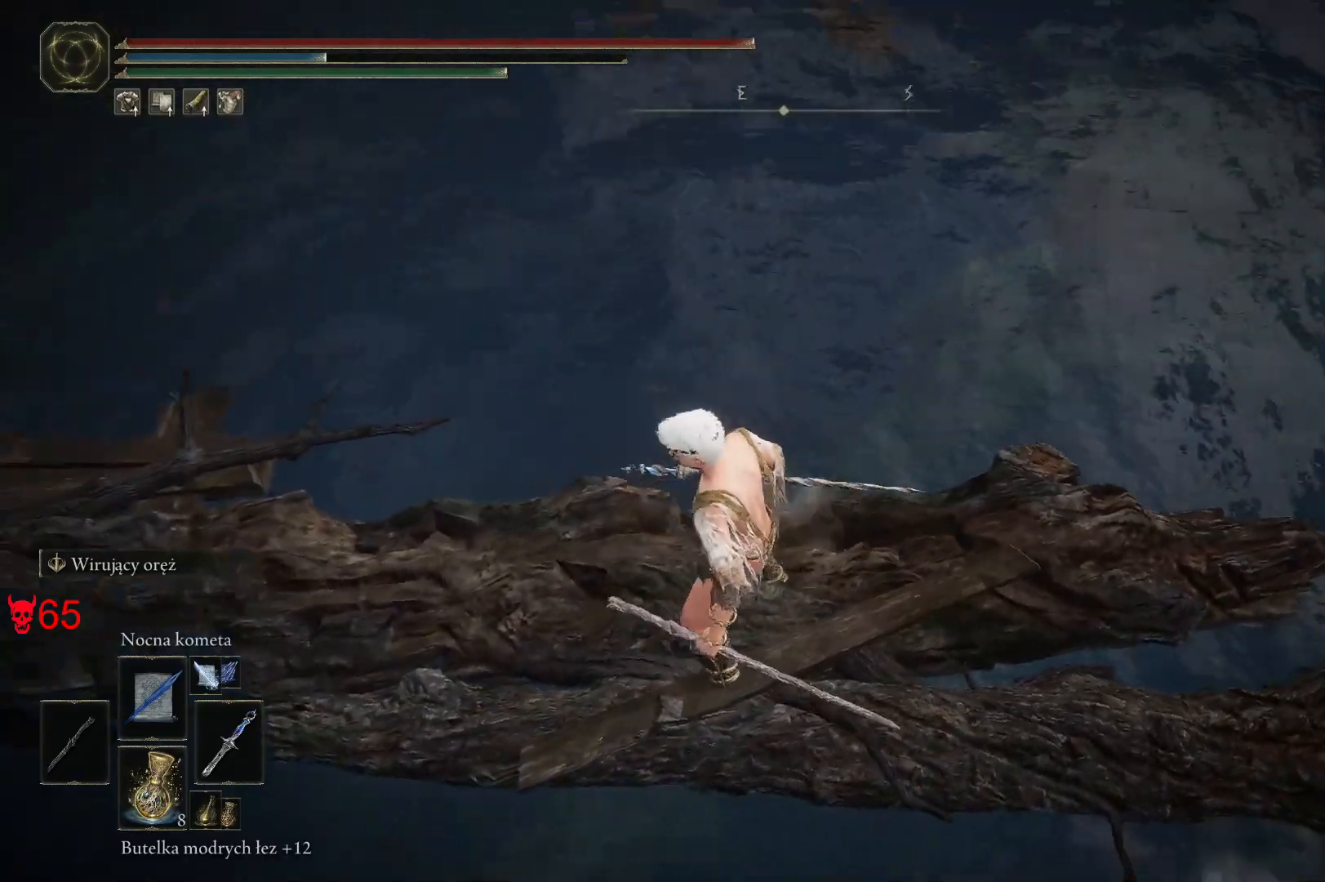
{"keys": [], "mouse": [], "events": []}
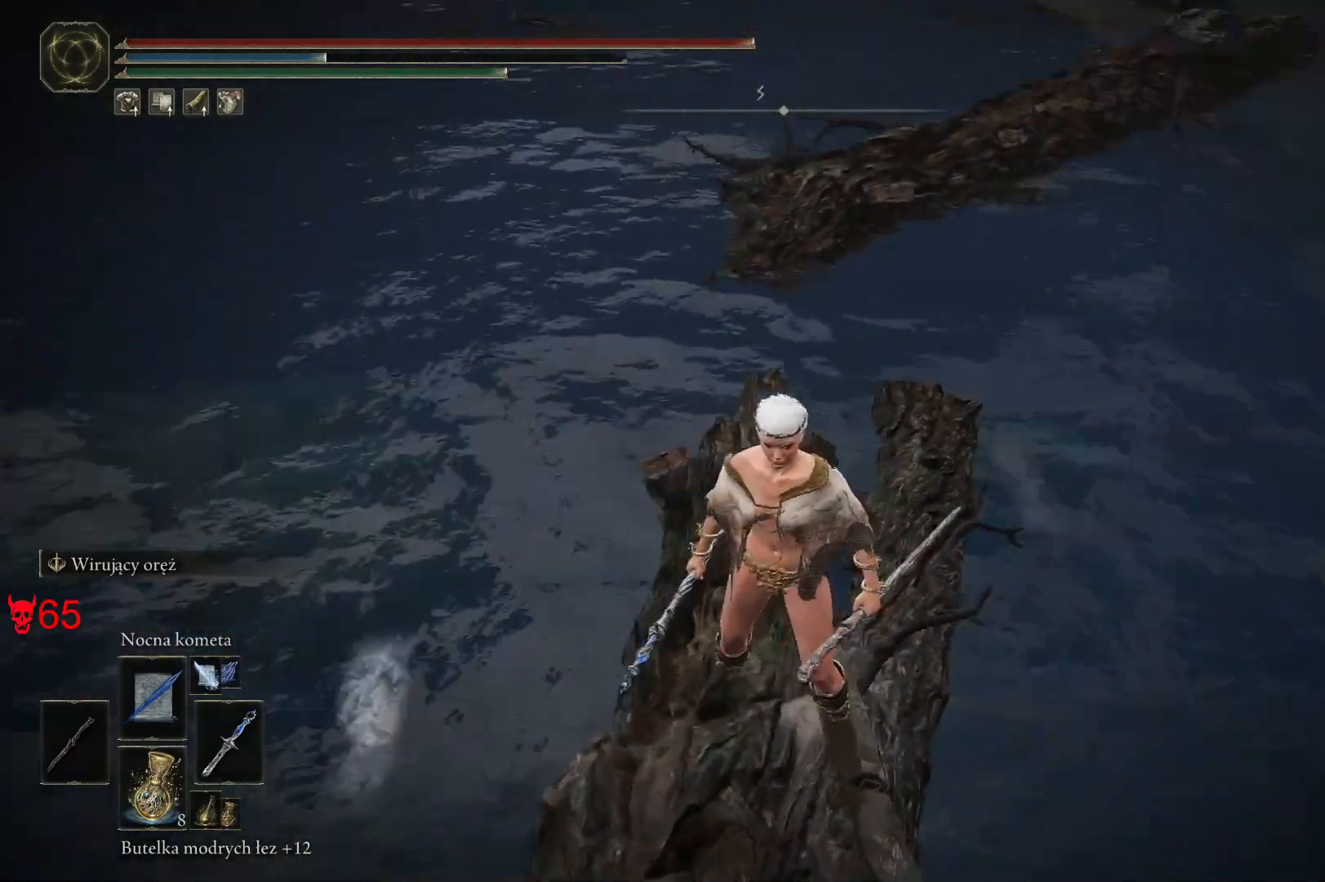
{"keys": [], "mouse": [], "events": []}
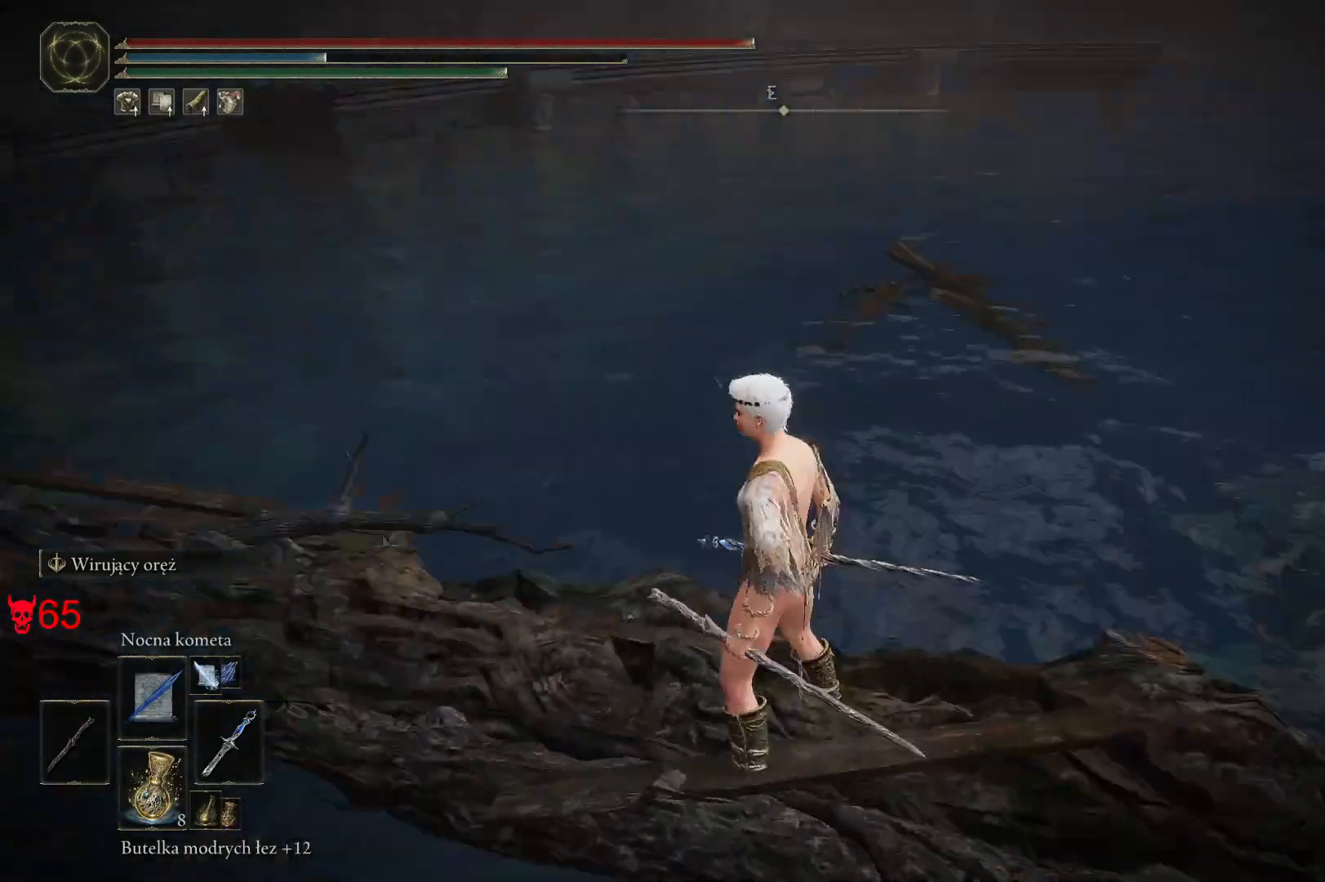
{"keys": ["space", "w"], "mouse": [], "events": [[67, "w", "down"], [150, "space", "down"]]}
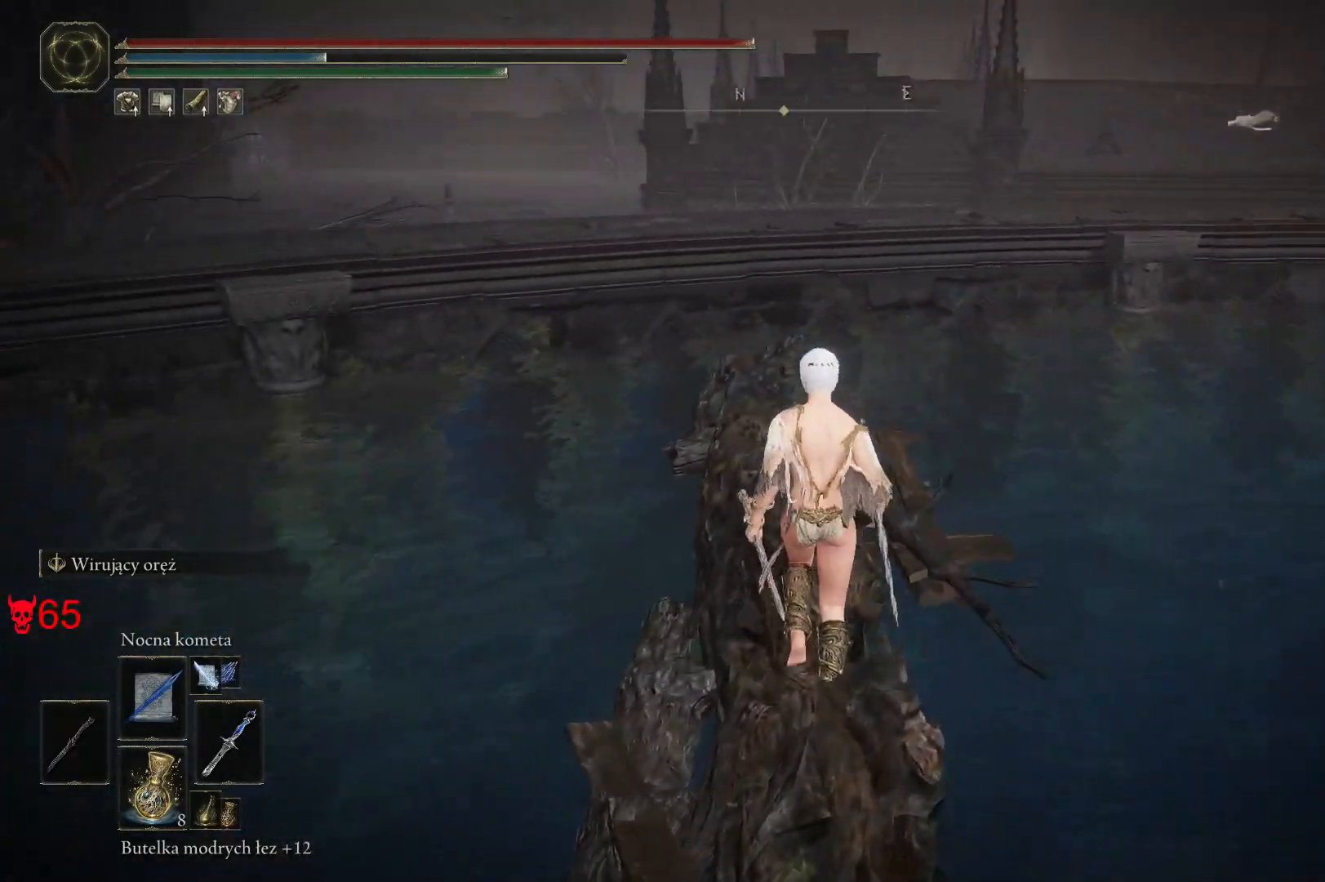
{"keys": ["space", "w"], "mouse": [], "events": []}